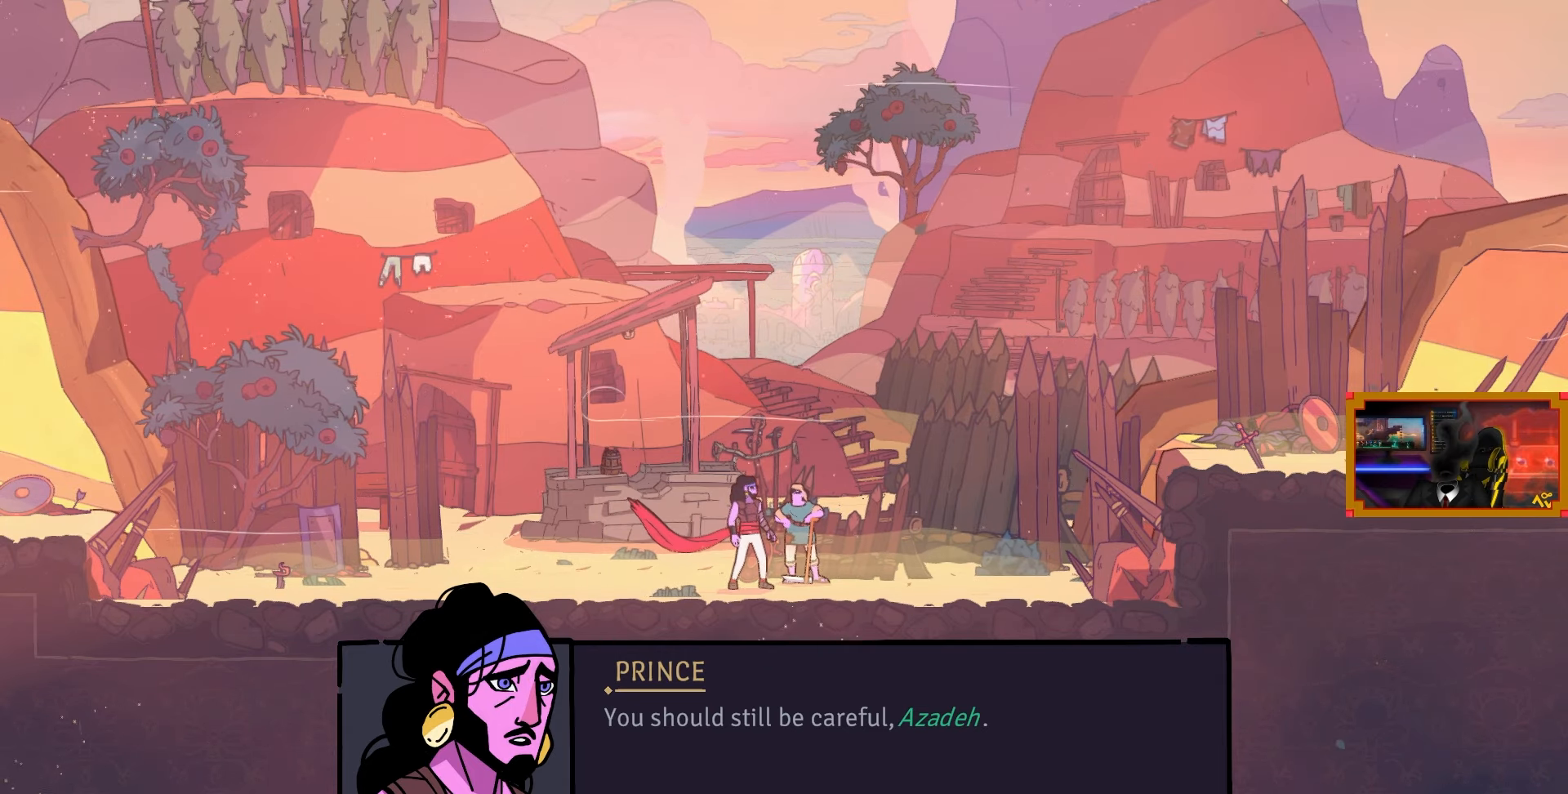
Gameplay with a controller (PlayStation layout); each line is a JSON object with the inputs held at the frame after it. "events" lists button and stick changes between this image and that frame as [ms after this image, input, new state], when the widget could be followed in between.
{"buttons": ["CROSS"], "left_stick": "center", "right_stick": "center", "events": [[467, "CROSS", "down"]]}
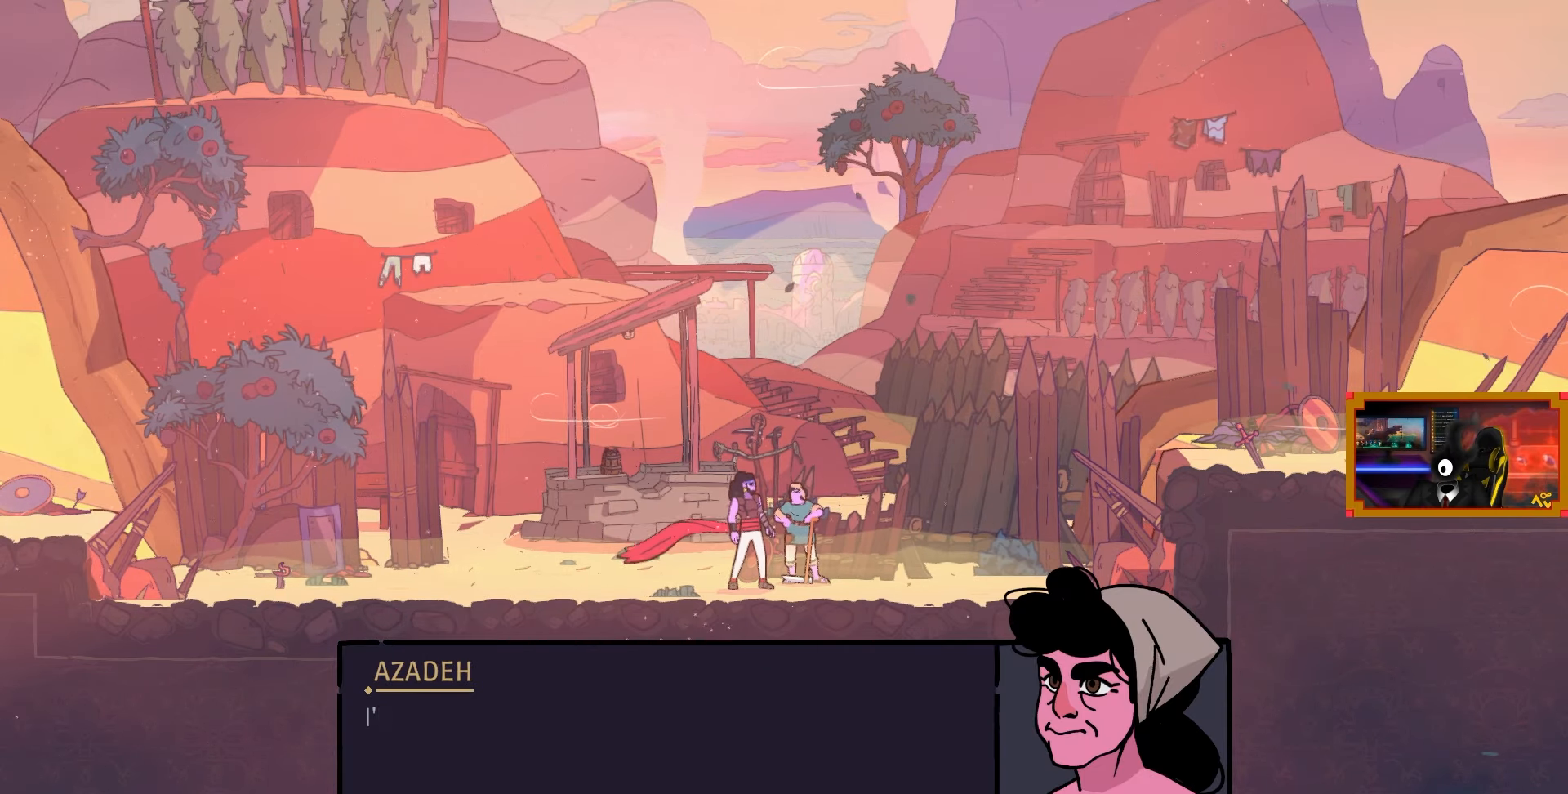
{"buttons": [], "left_stick": "center", "right_stick": "center", "events": [[117, "CROSS", "up"]]}
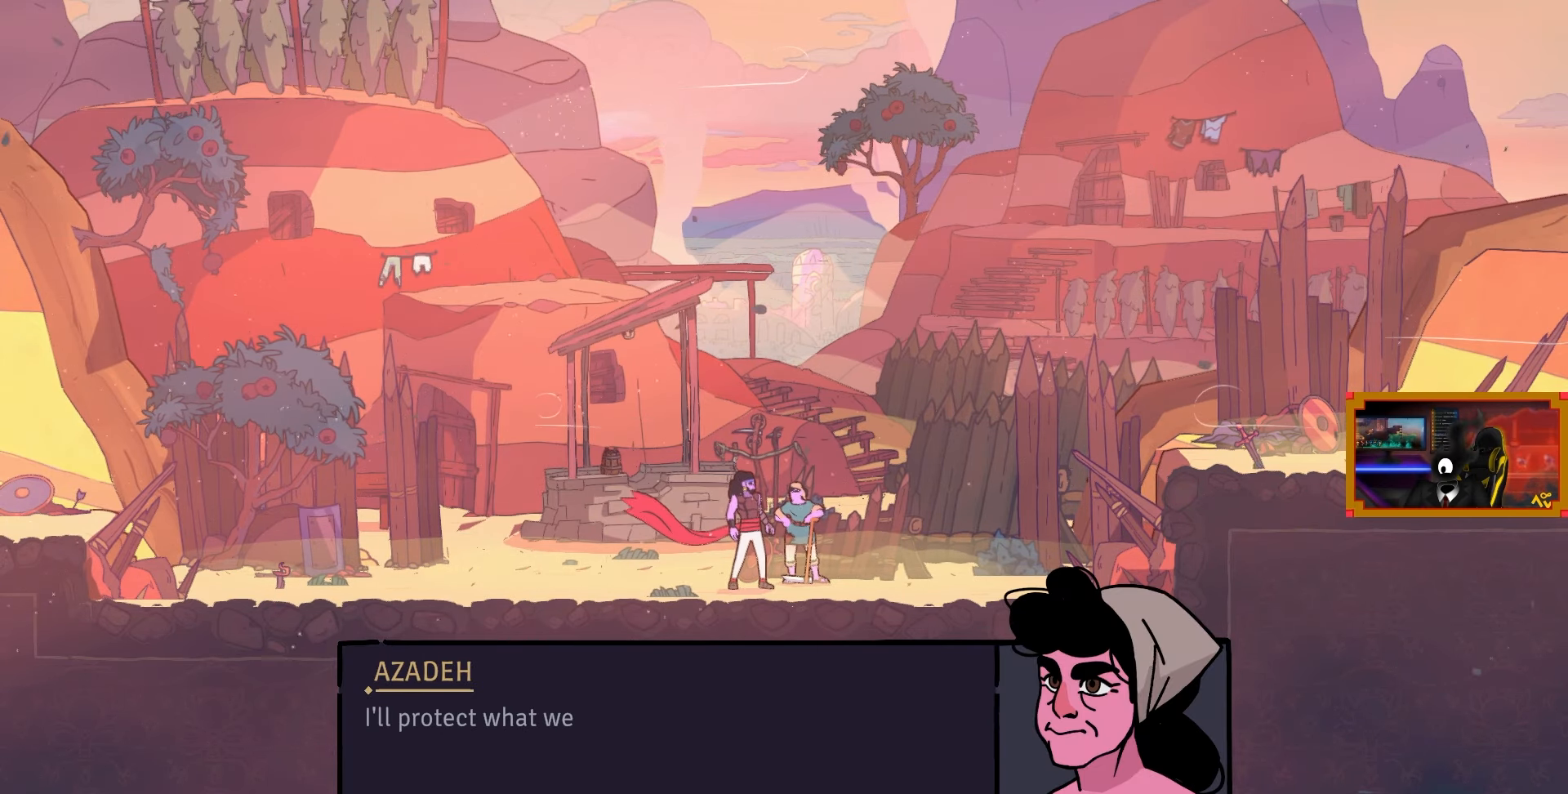
{"buttons": [], "left_stick": "center", "right_stick": "center", "events": [[150, "CROSS", "down"], [217, "CROSS", "up"]]}
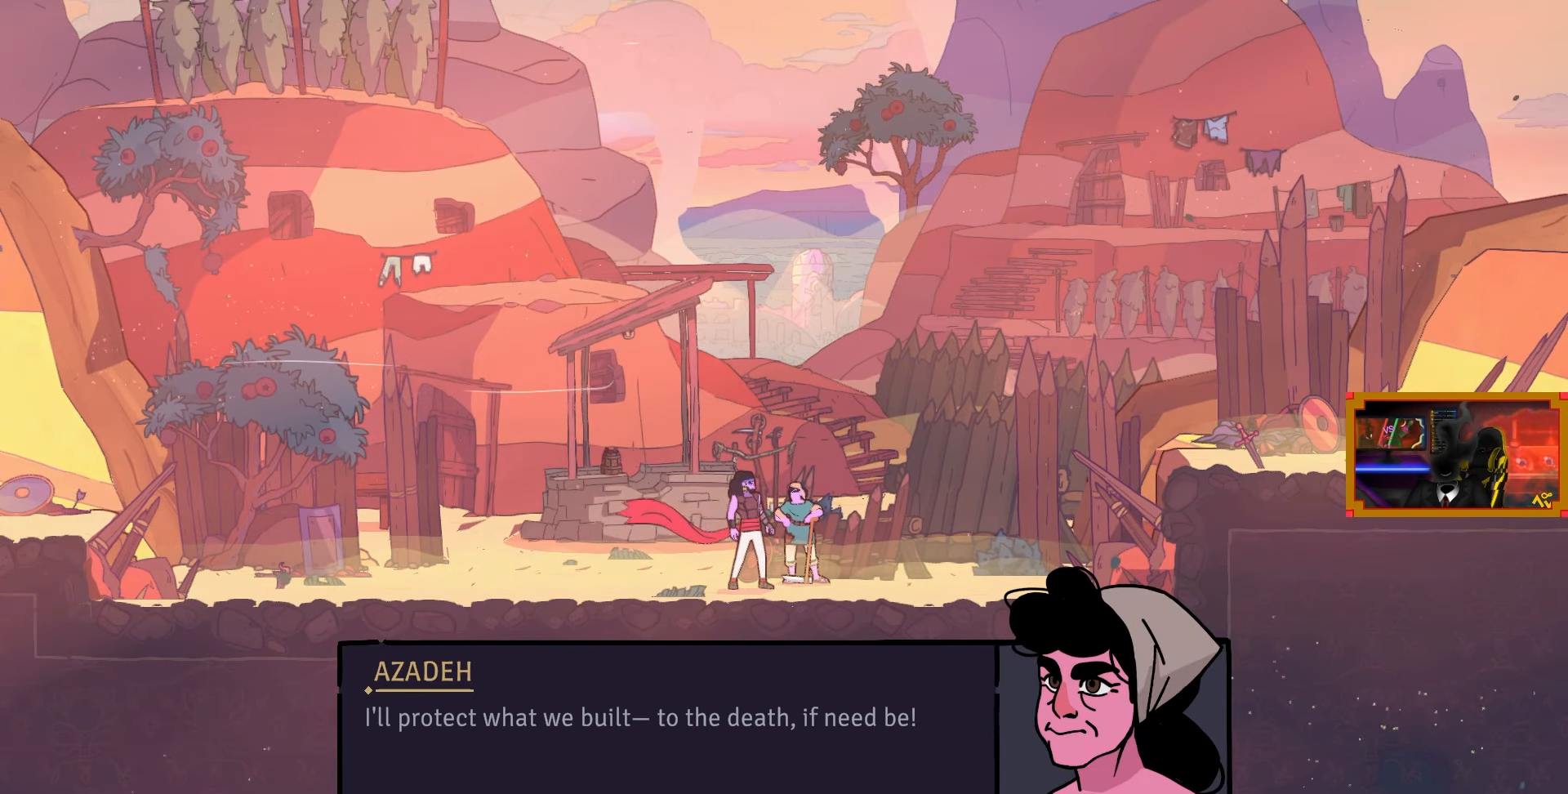
{"buttons": [], "left_stick": "center", "right_stick": "center", "events": []}
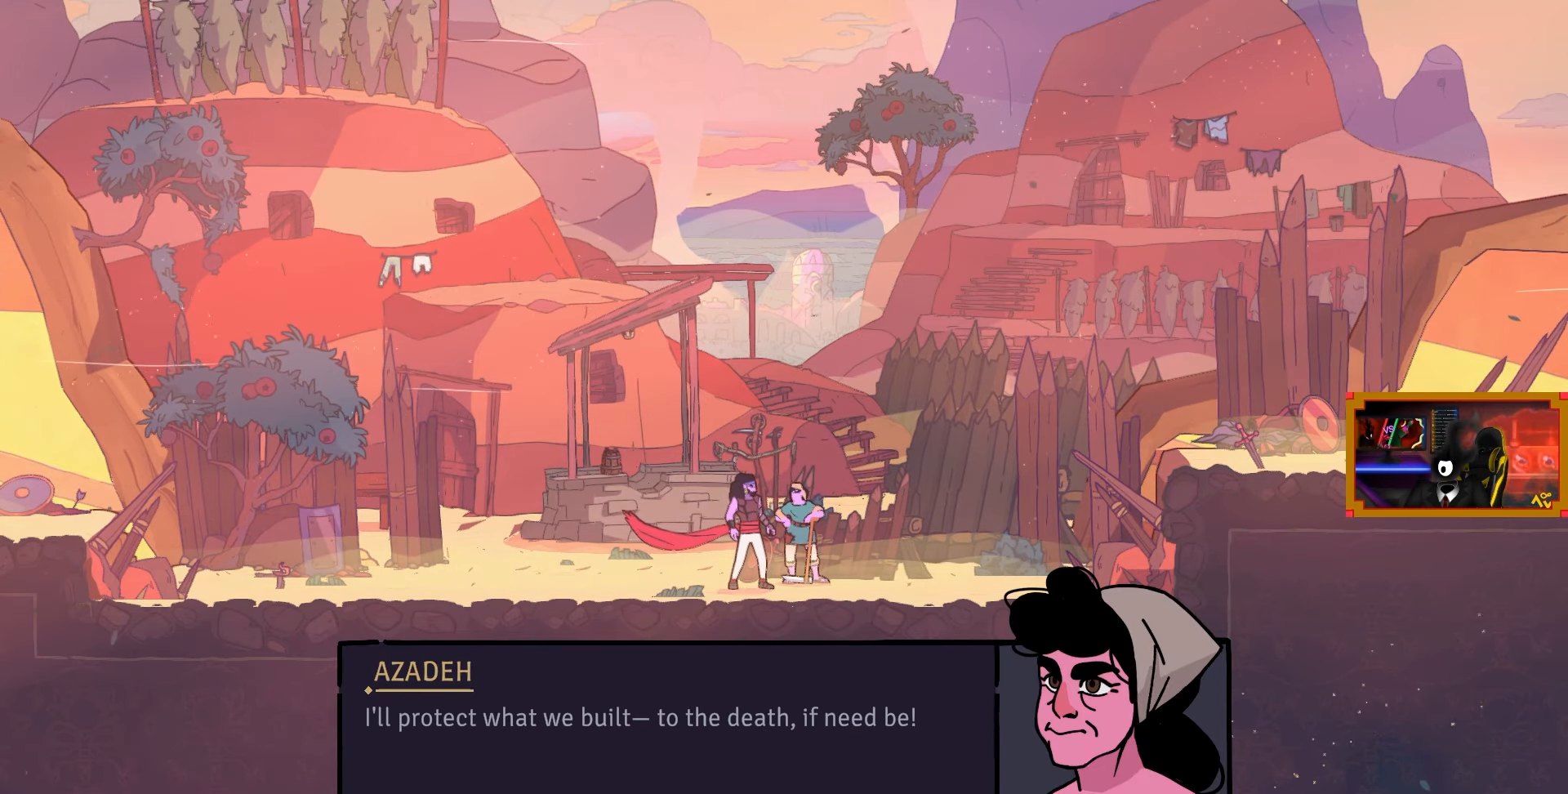
{"buttons": [], "left_stick": "center", "right_stick": "center", "events": []}
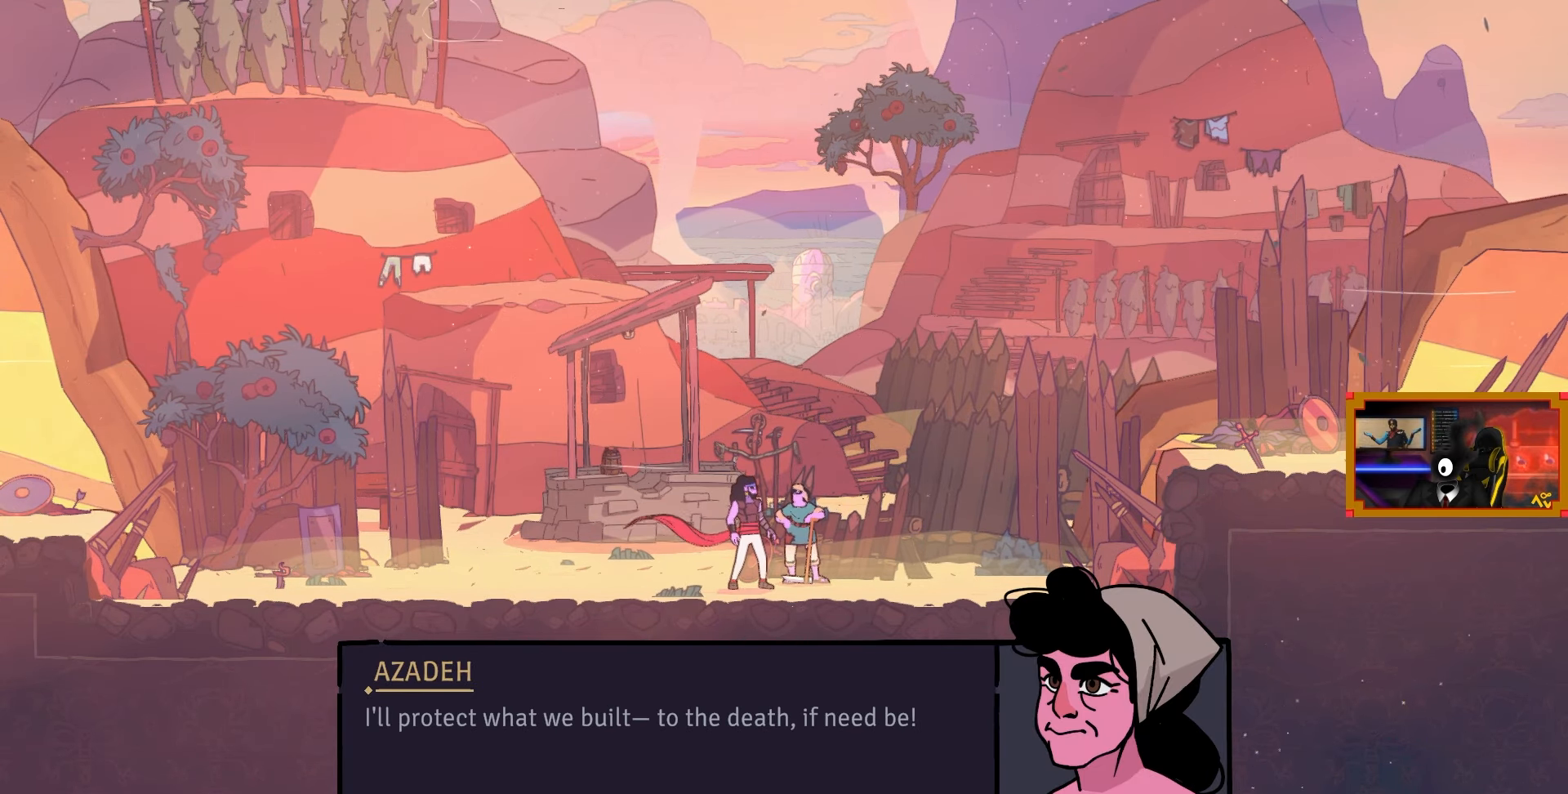
{"buttons": [], "left_stick": "center", "right_stick": "center", "events": []}
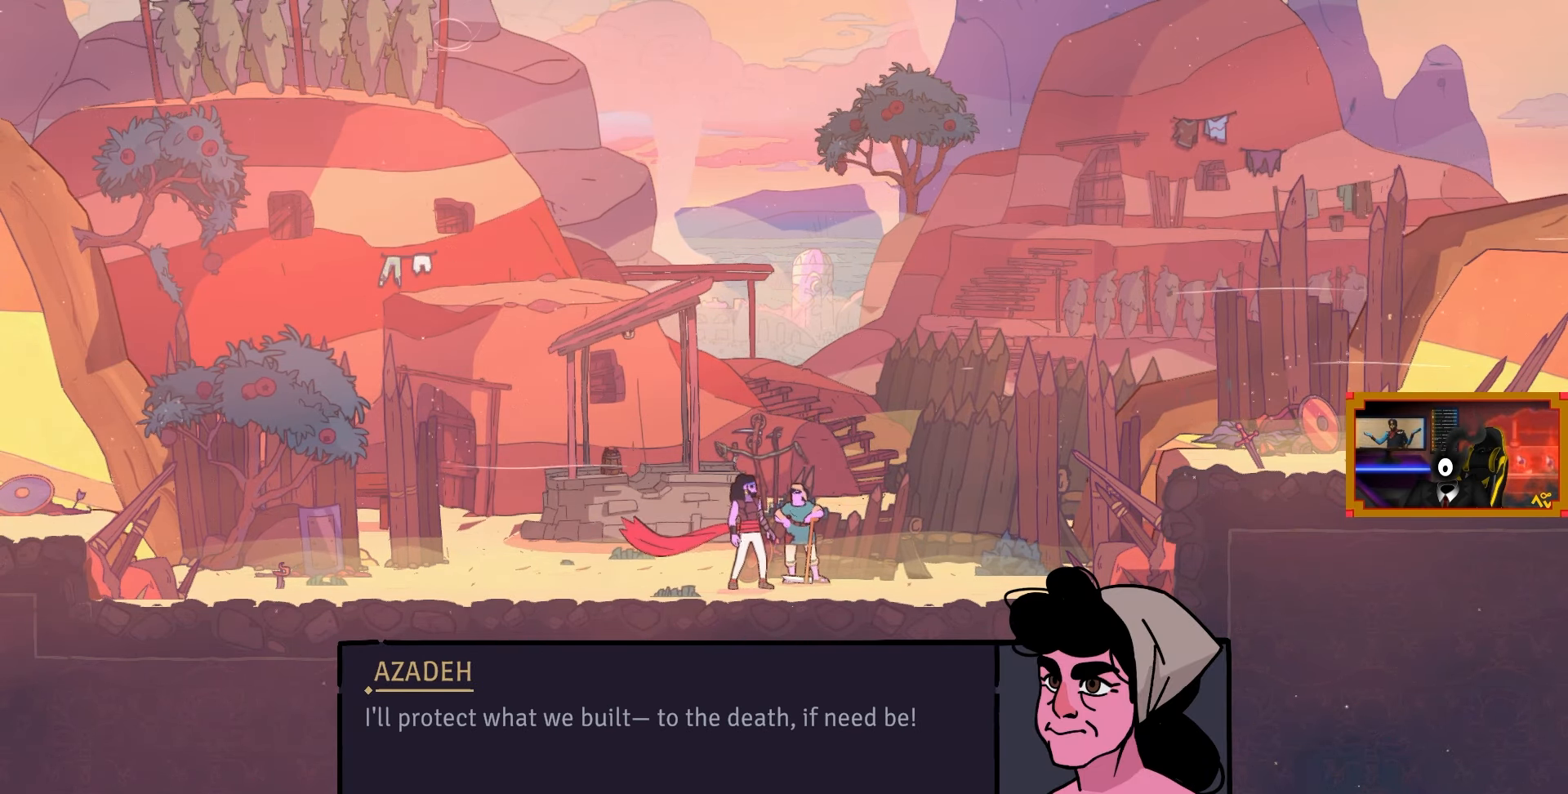
{"buttons": ["CROSS"], "left_stick": "center", "right_stick": "center", "events": [[483, "CROSS", "down"]]}
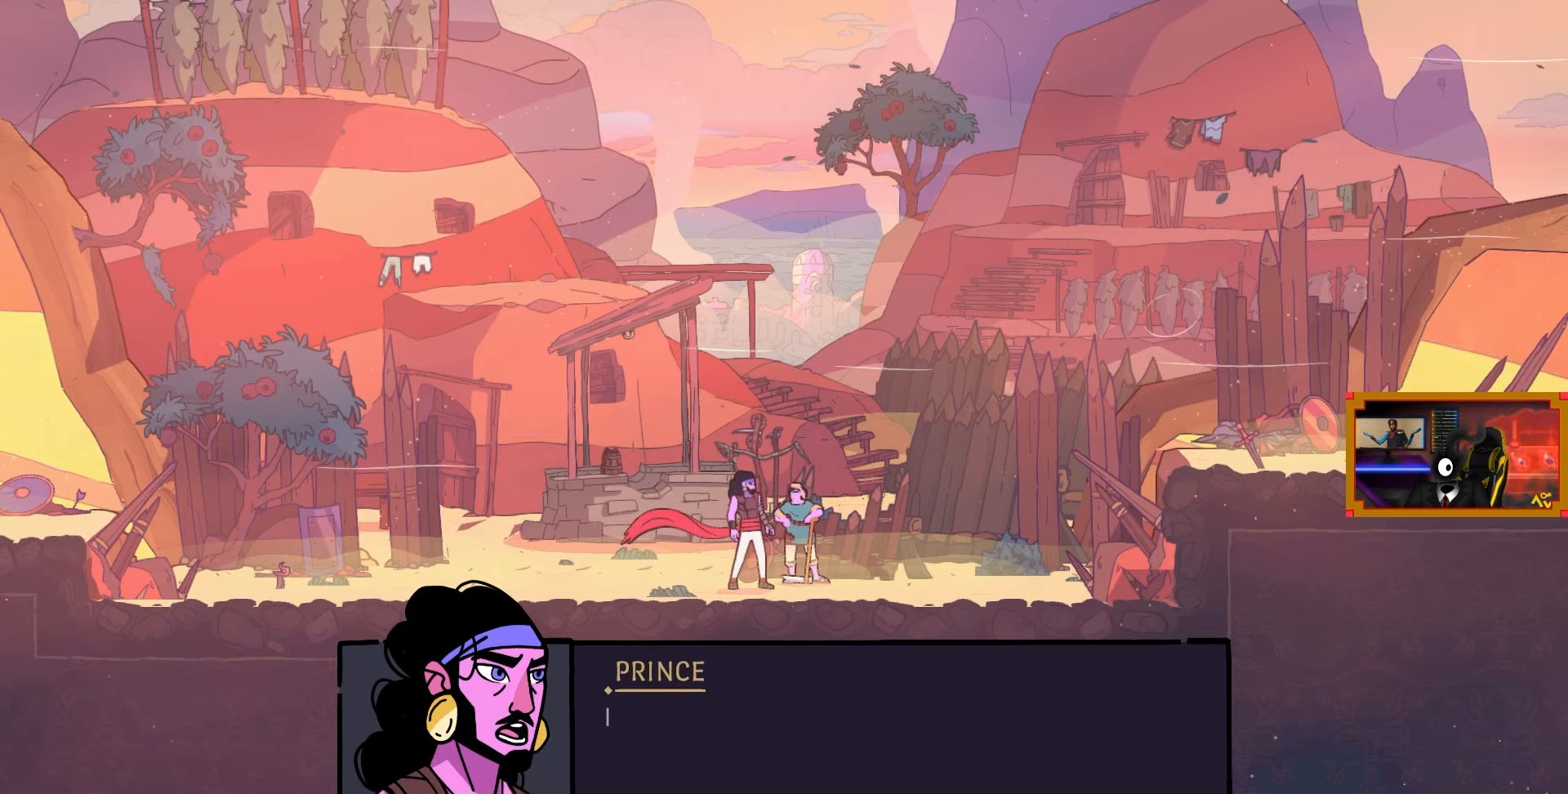
{"buttons": [], "left_stick": "center", "right_stick": "center", "events": [[50, "CROSS", "up"]]}
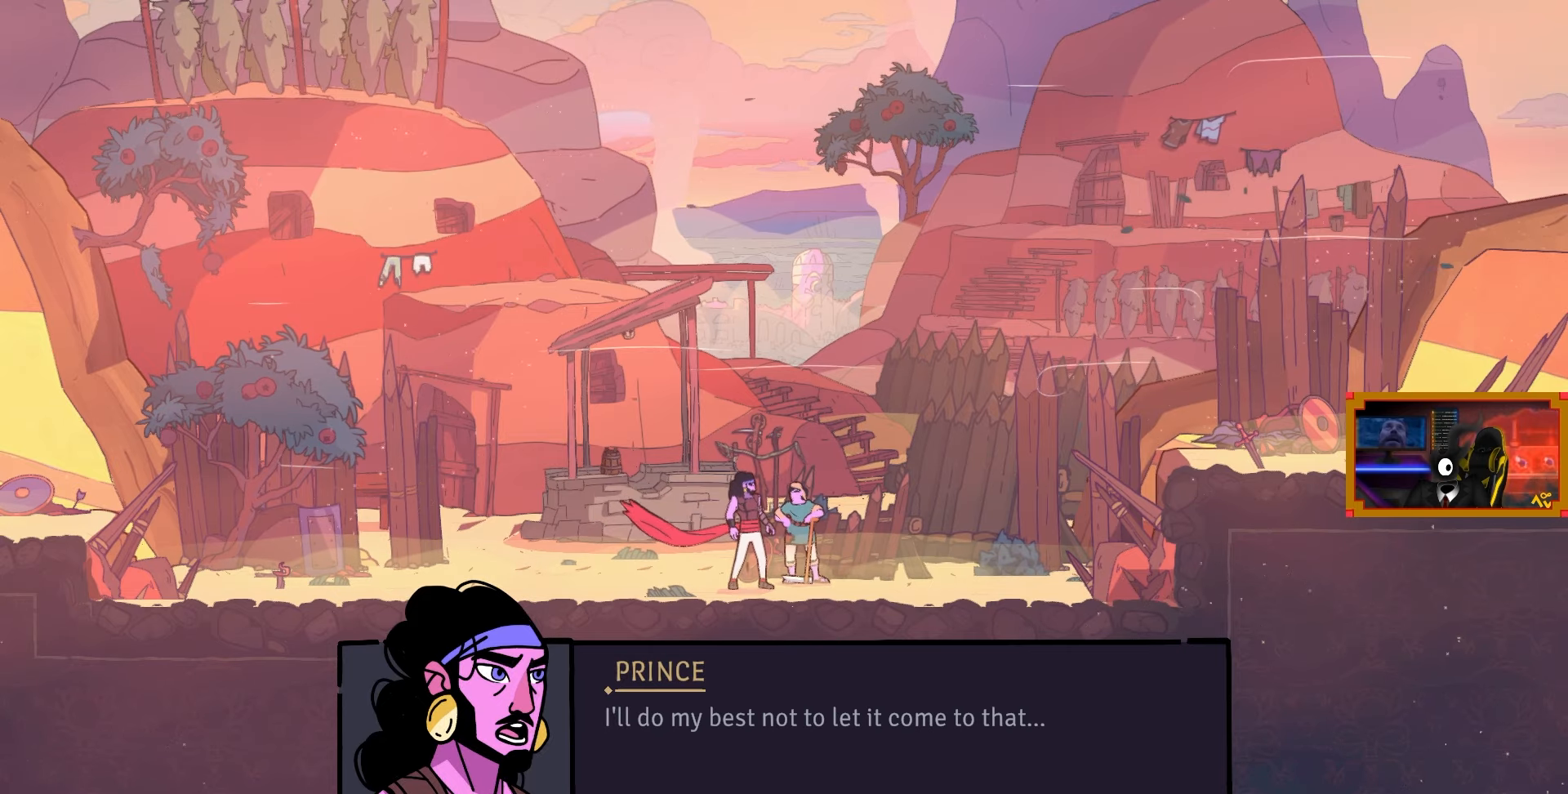
{"buttons": [], "left_stick": "center", "right_stick": "center", "events": [[33, "CROSS", "down"], [133, "CROSS", "up"]]}
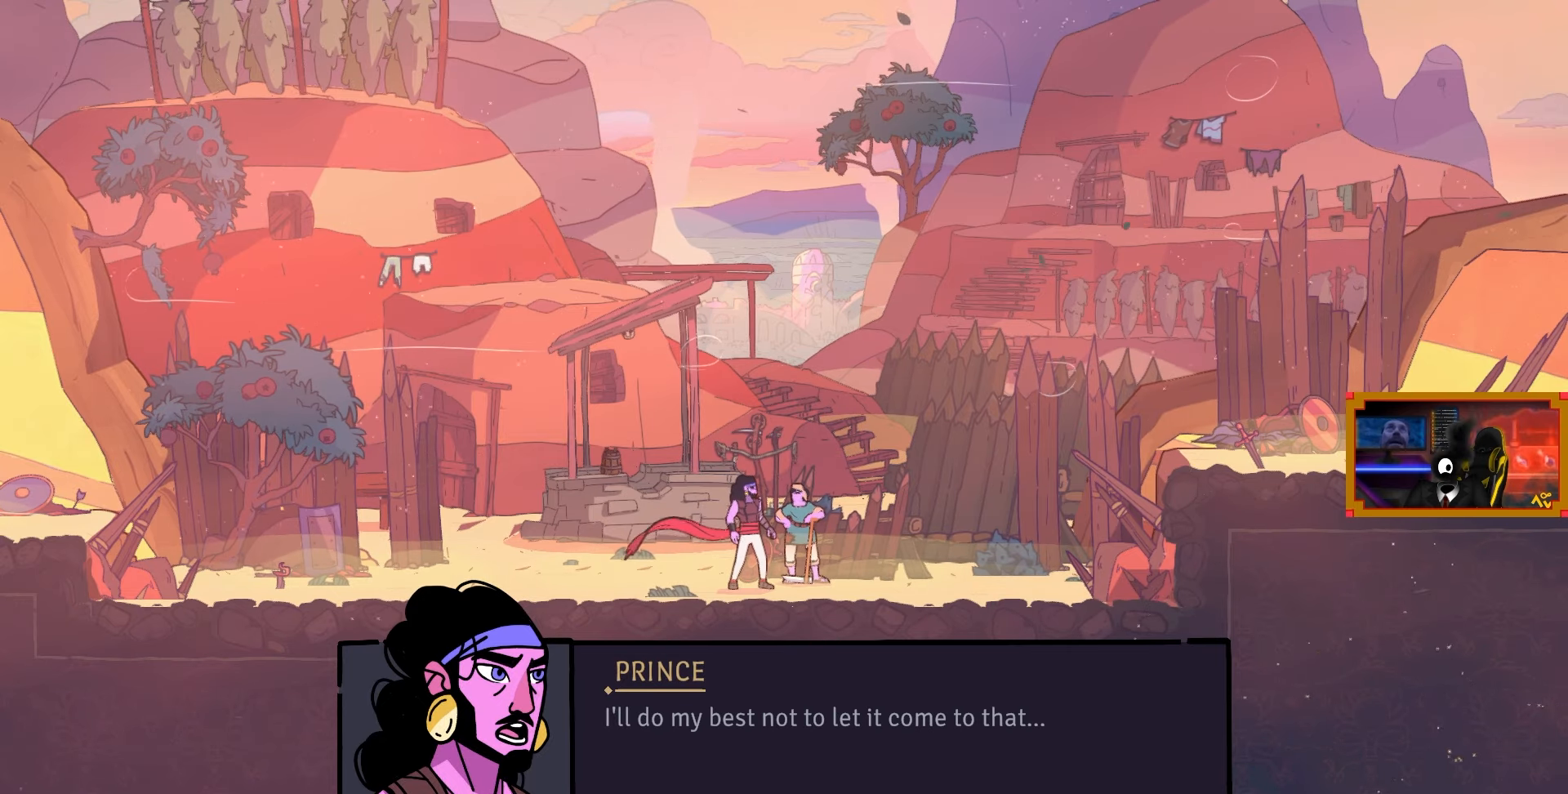
{"buttons": [], "left_stick": "center", "right_stick": "center", "events": []}
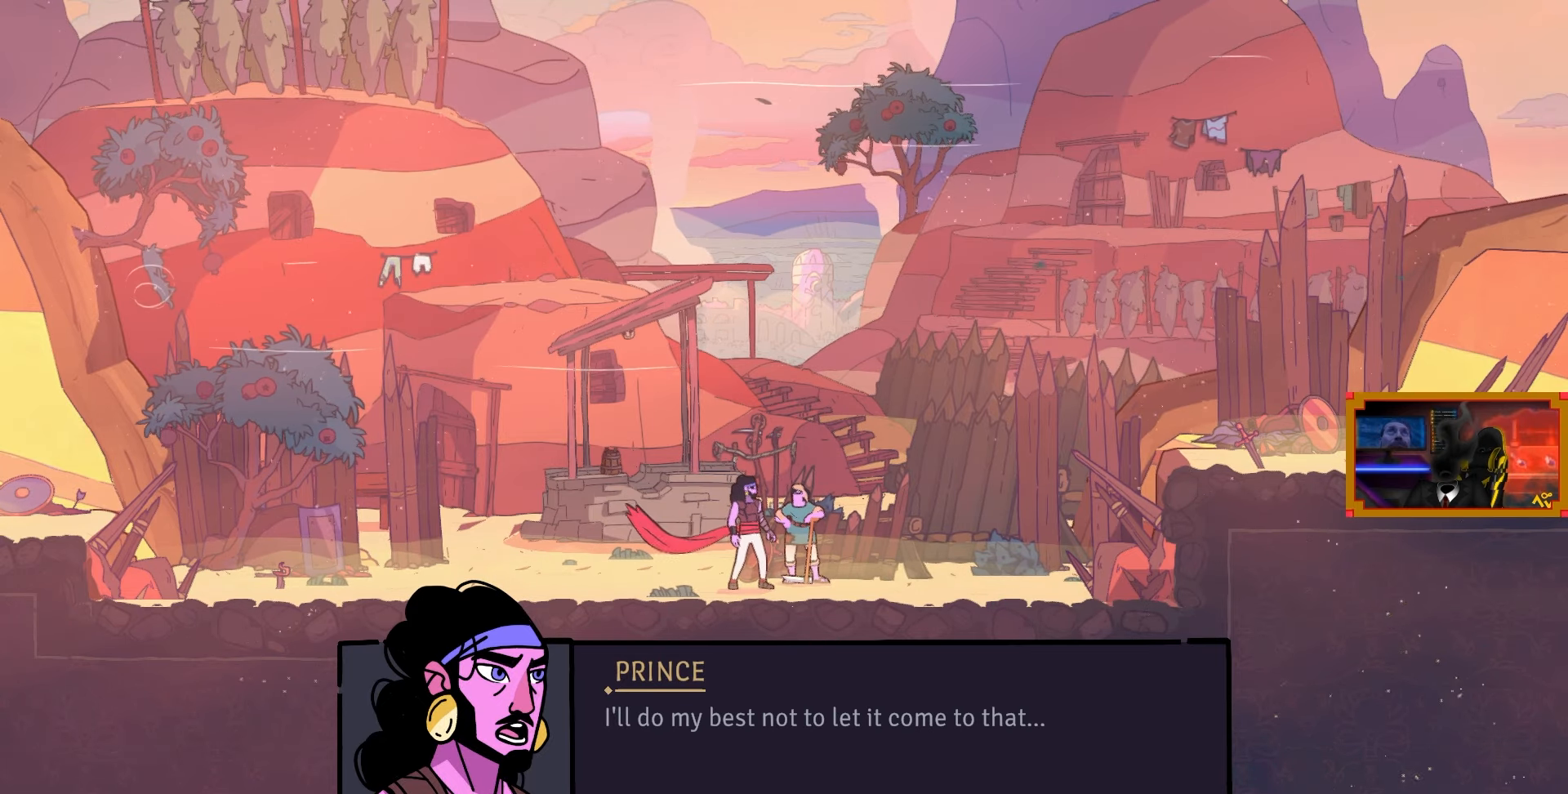
{"buttons": [], "left_stick": "center", "right_stick": "center", "events": []}
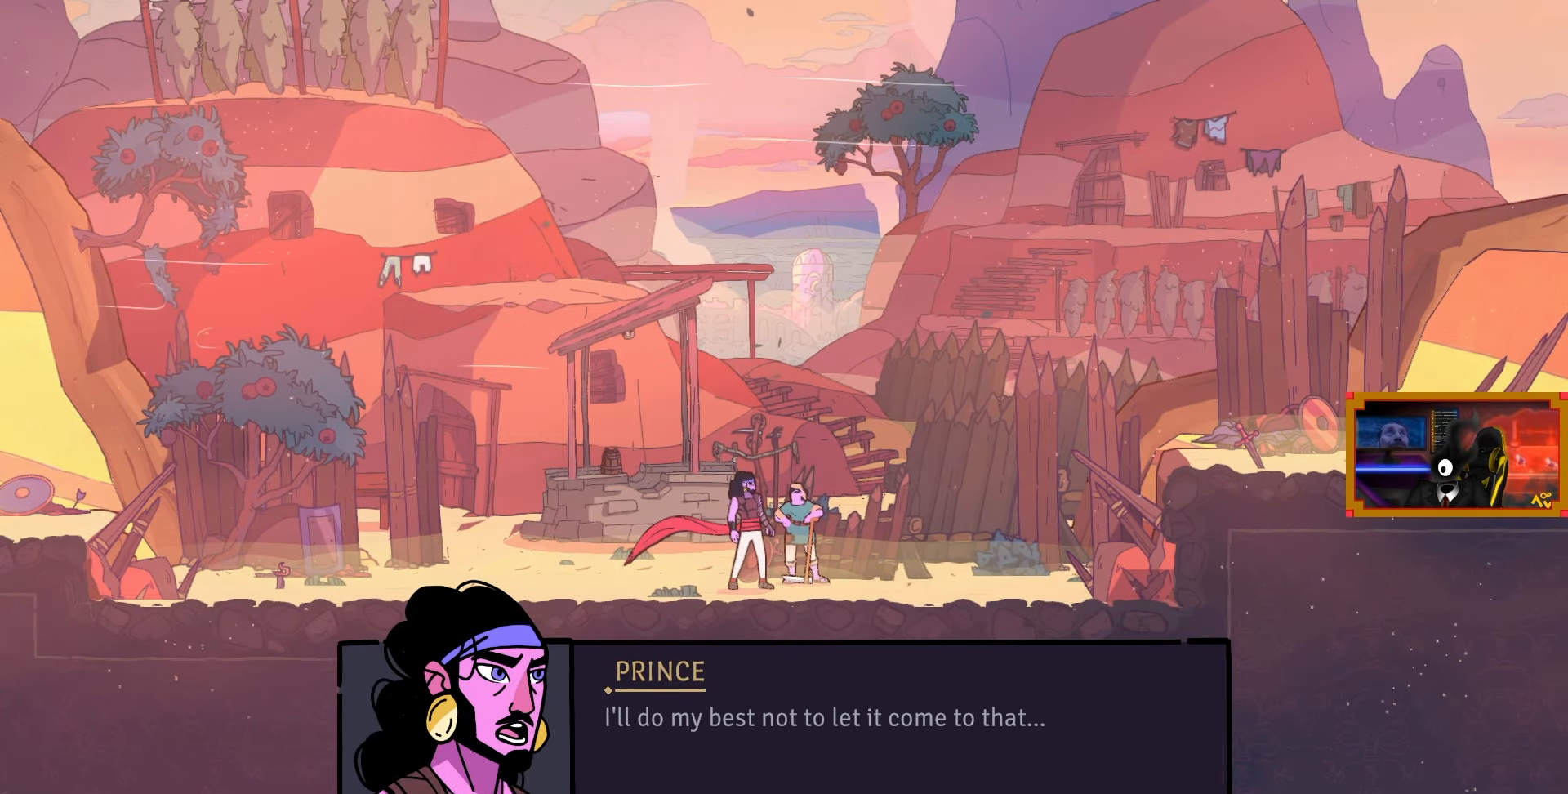
{"buttons": [], "left_stick": "center", "right_stick": "center", "events": []}
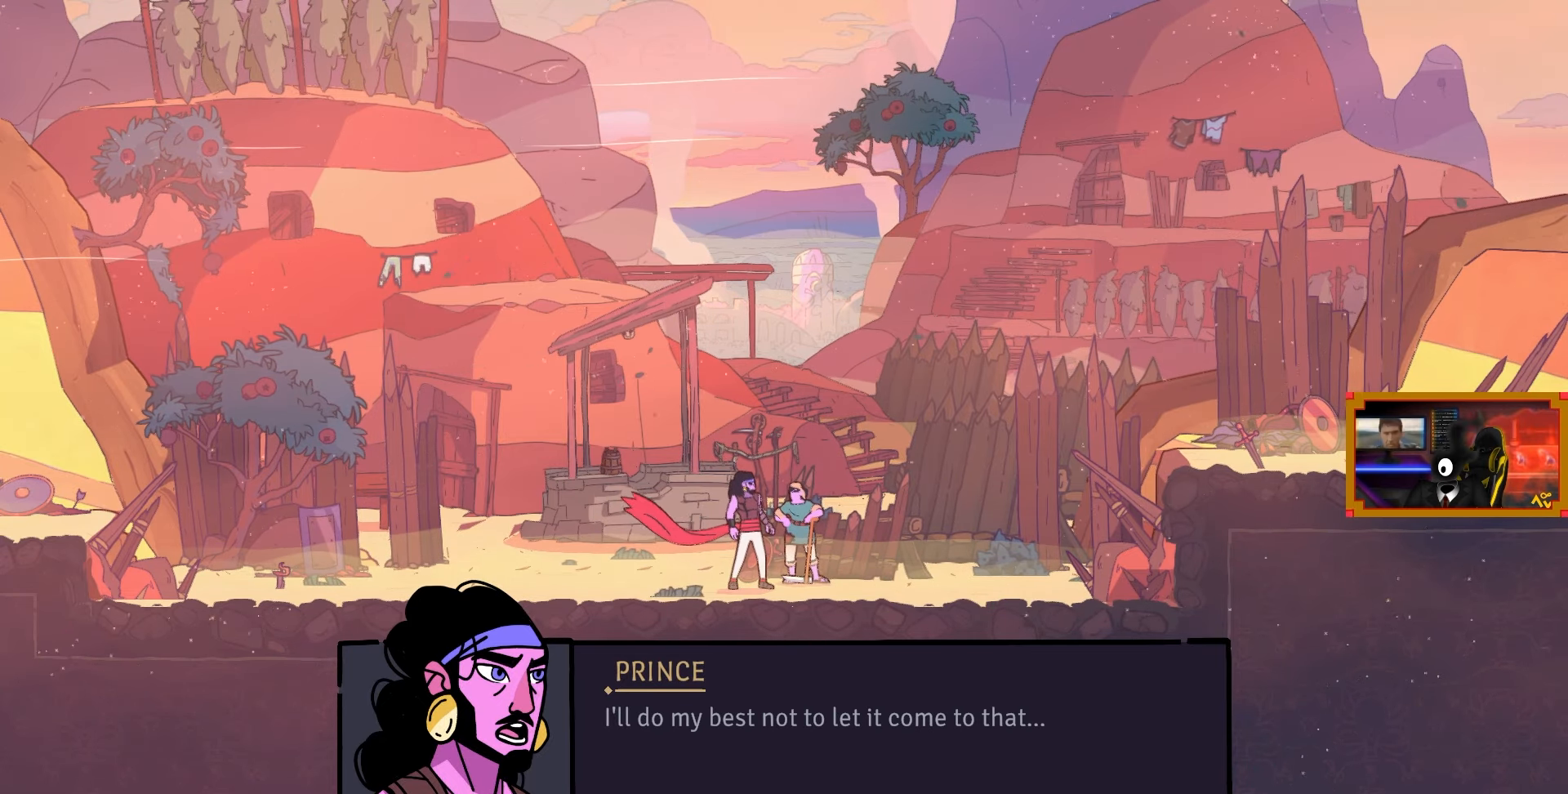
{"buttons": [], "left_stick": "center", "right_stick": "center", "events": []}
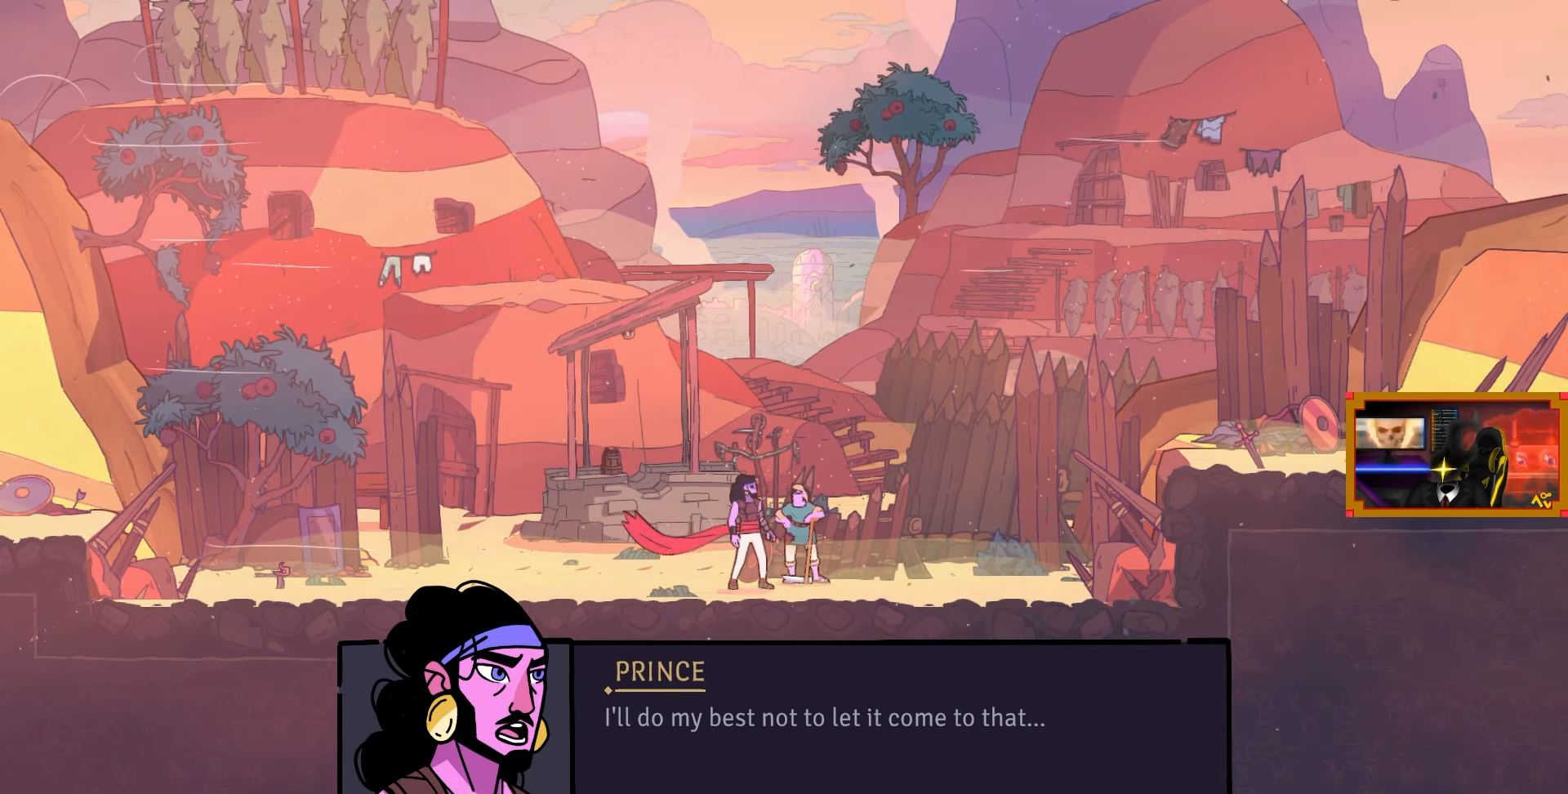
{"buttons": [], "left_stick": "center", "right_stick": "center", "events": []}
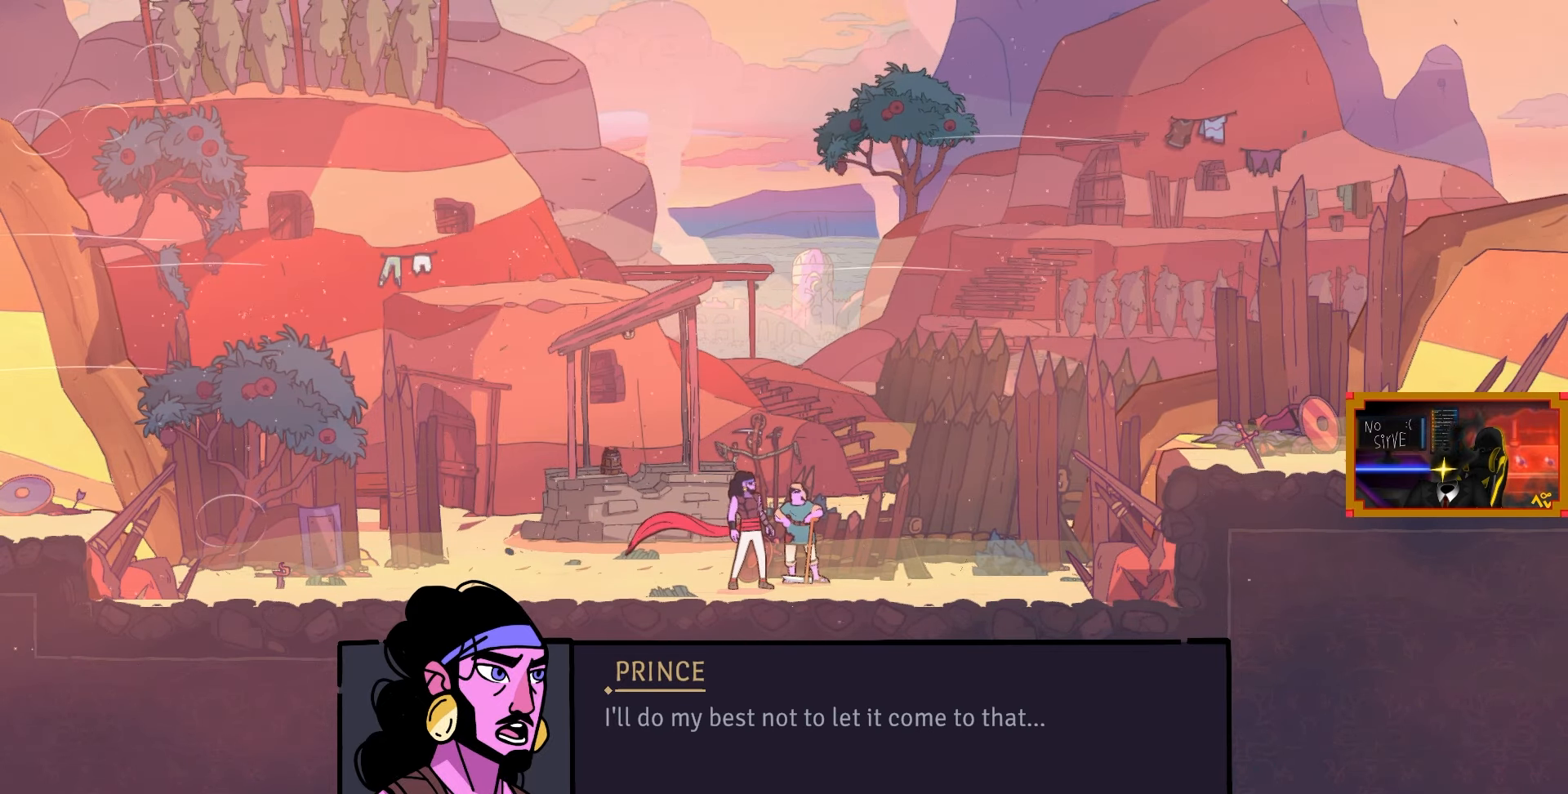
{"buttons": [], "left_stick": "center", "right_stick": "center", "events": []}
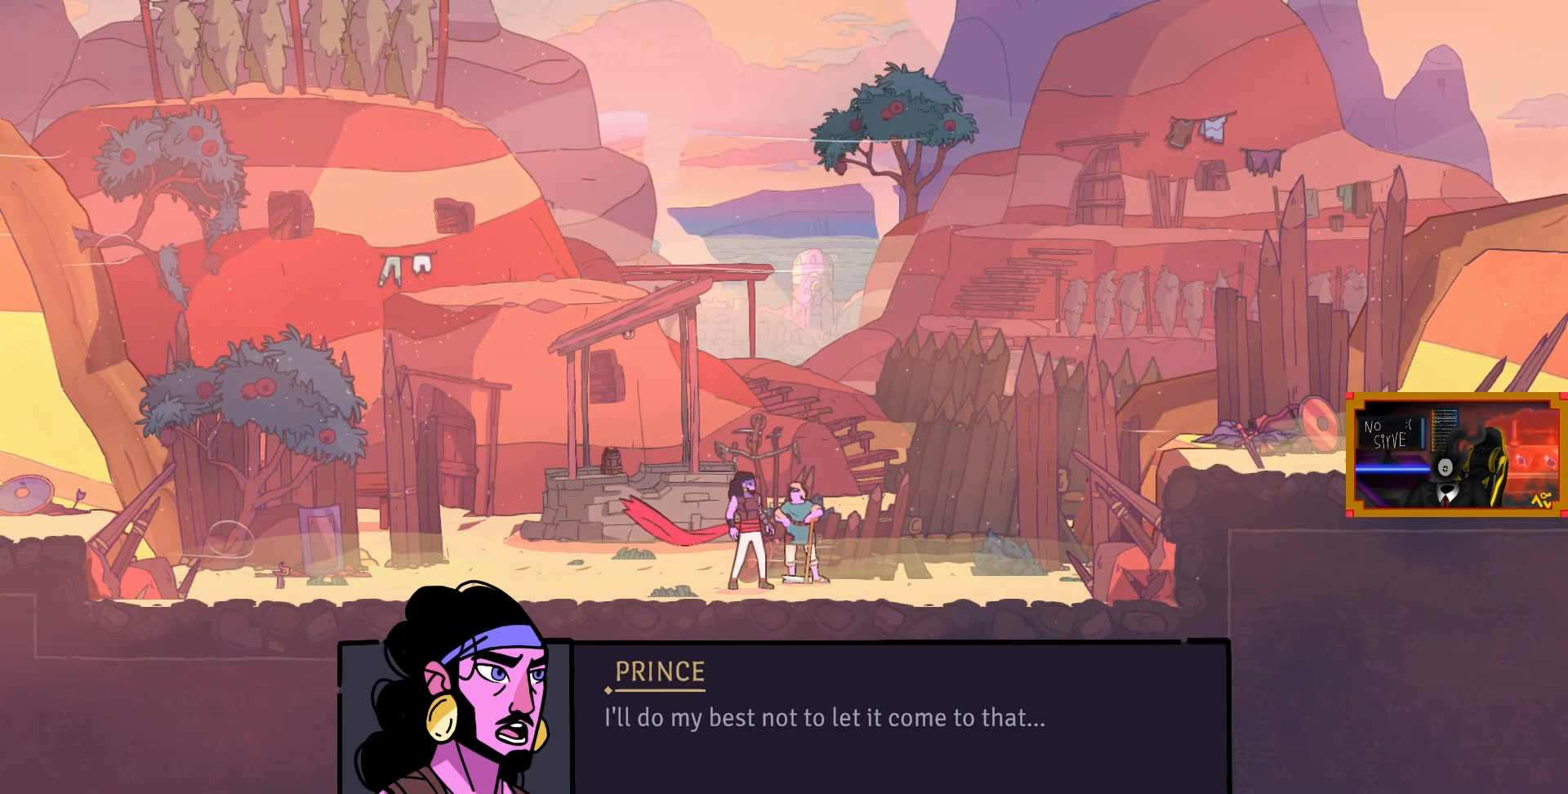
{"buttons": [], "left_stick": "center", "right_stick": "center", "events": []}
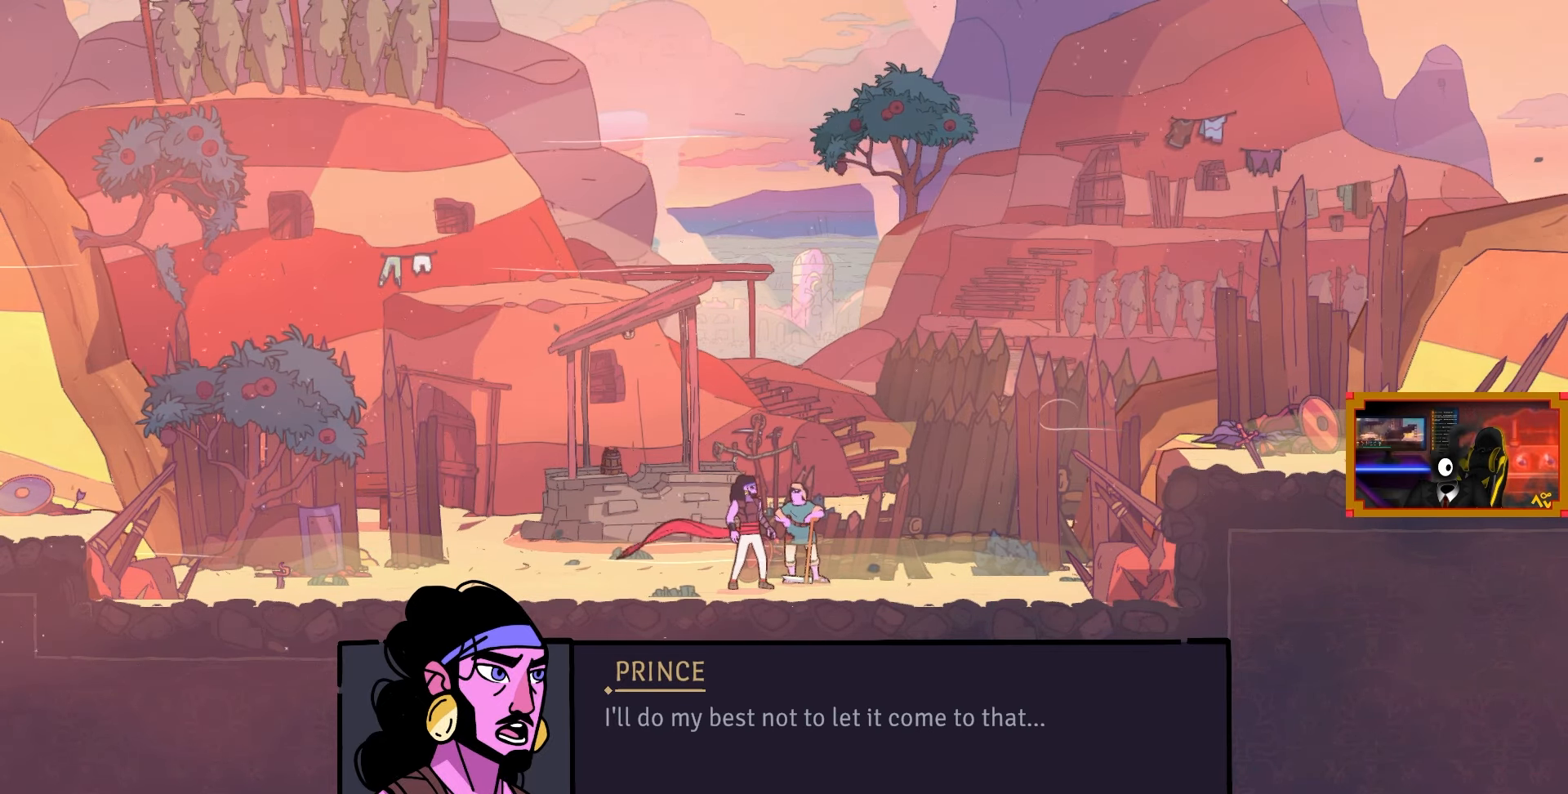
{"buttons": [], "left_stick": "center", "right_stick": "center", "events": [[183, "CROSS", "down"], [283, "CROSS", "up"]]}
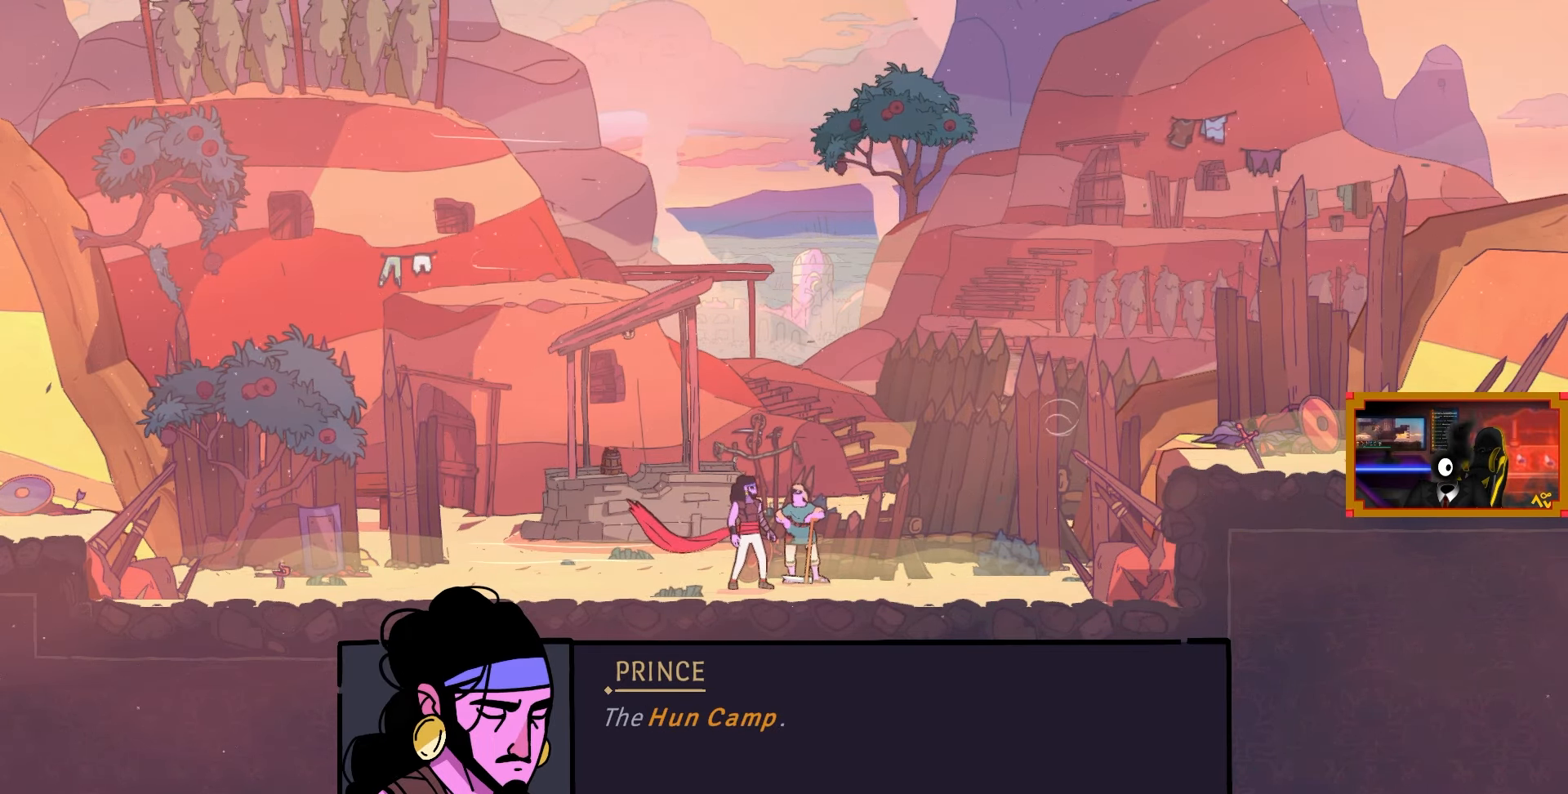
{"buttons": ["CROSS"], "left_stick": "center", "right_stick": "center", "events": [[417, "CROSS", "down"]]}
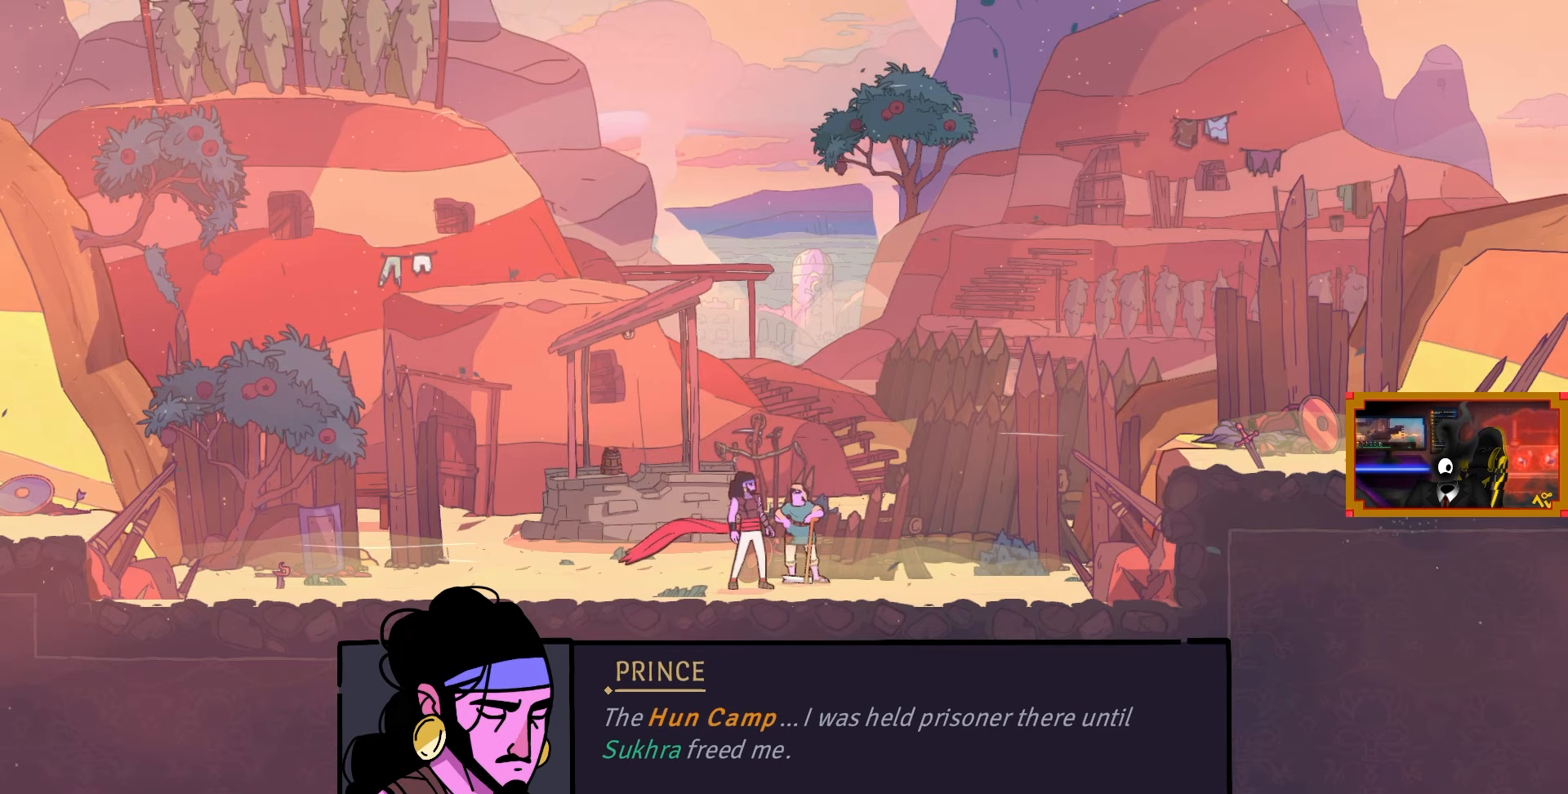
{"buttons": [], "left_stick": "center", "right_stick": "center", "events": [[17, "CROSS", "up"]]}
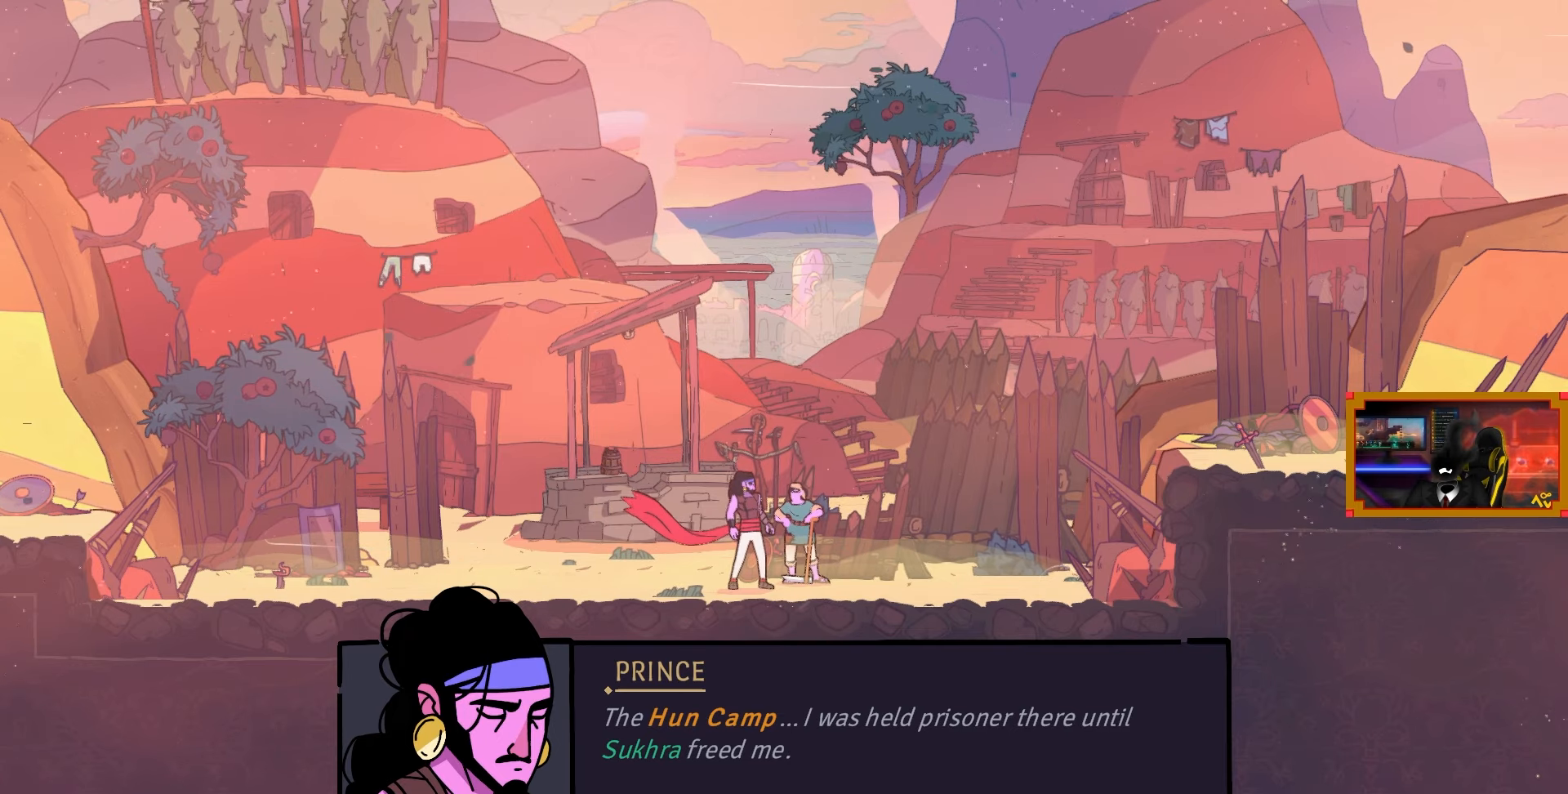
{"buttons": [], "left_stick": "center", "right_stick": "center", "events": []}
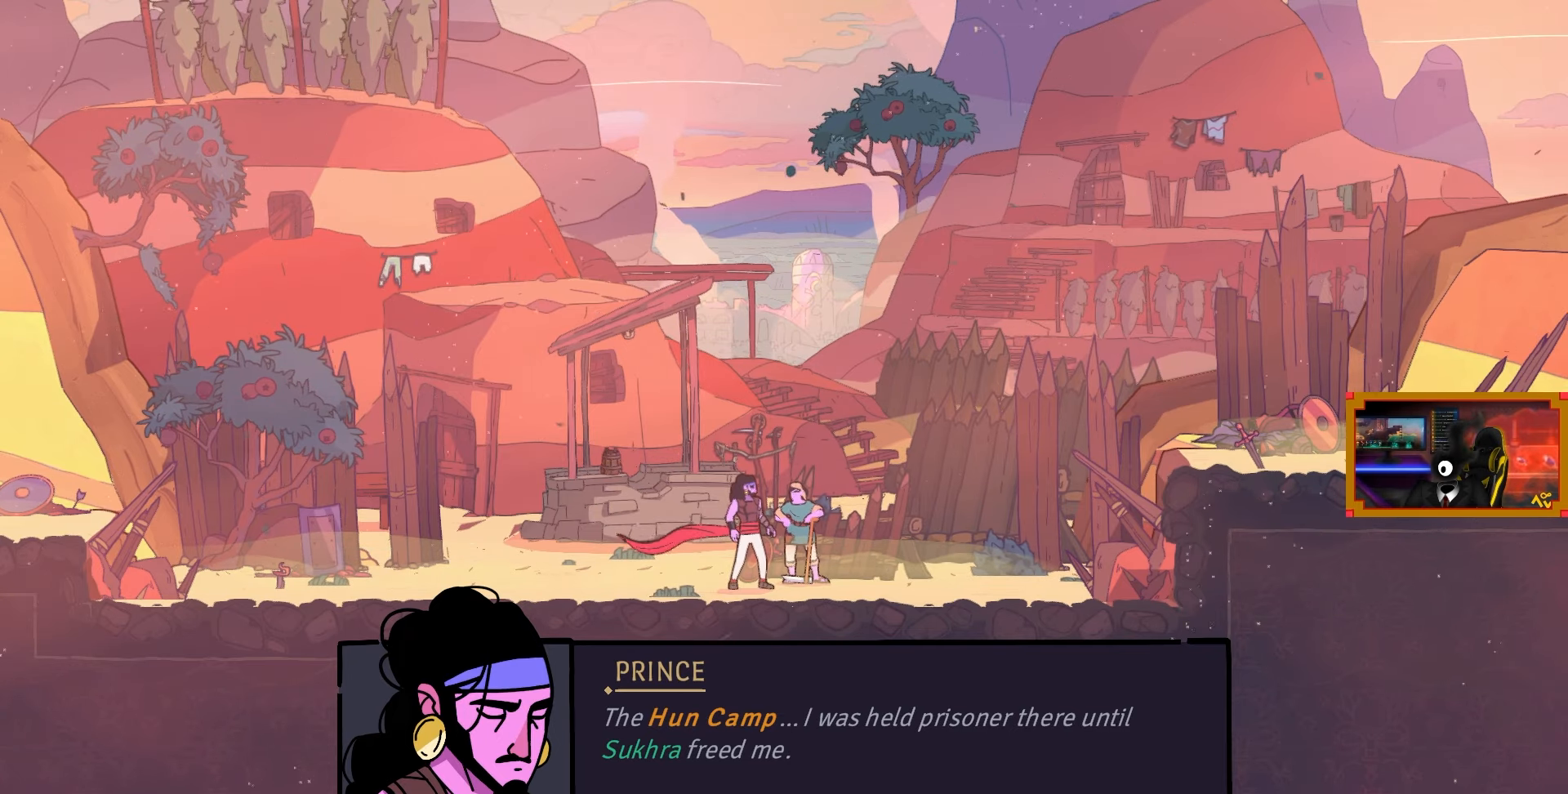
{"buttons": [], "left_stick": "center", "right_stick": "center", "events": []}
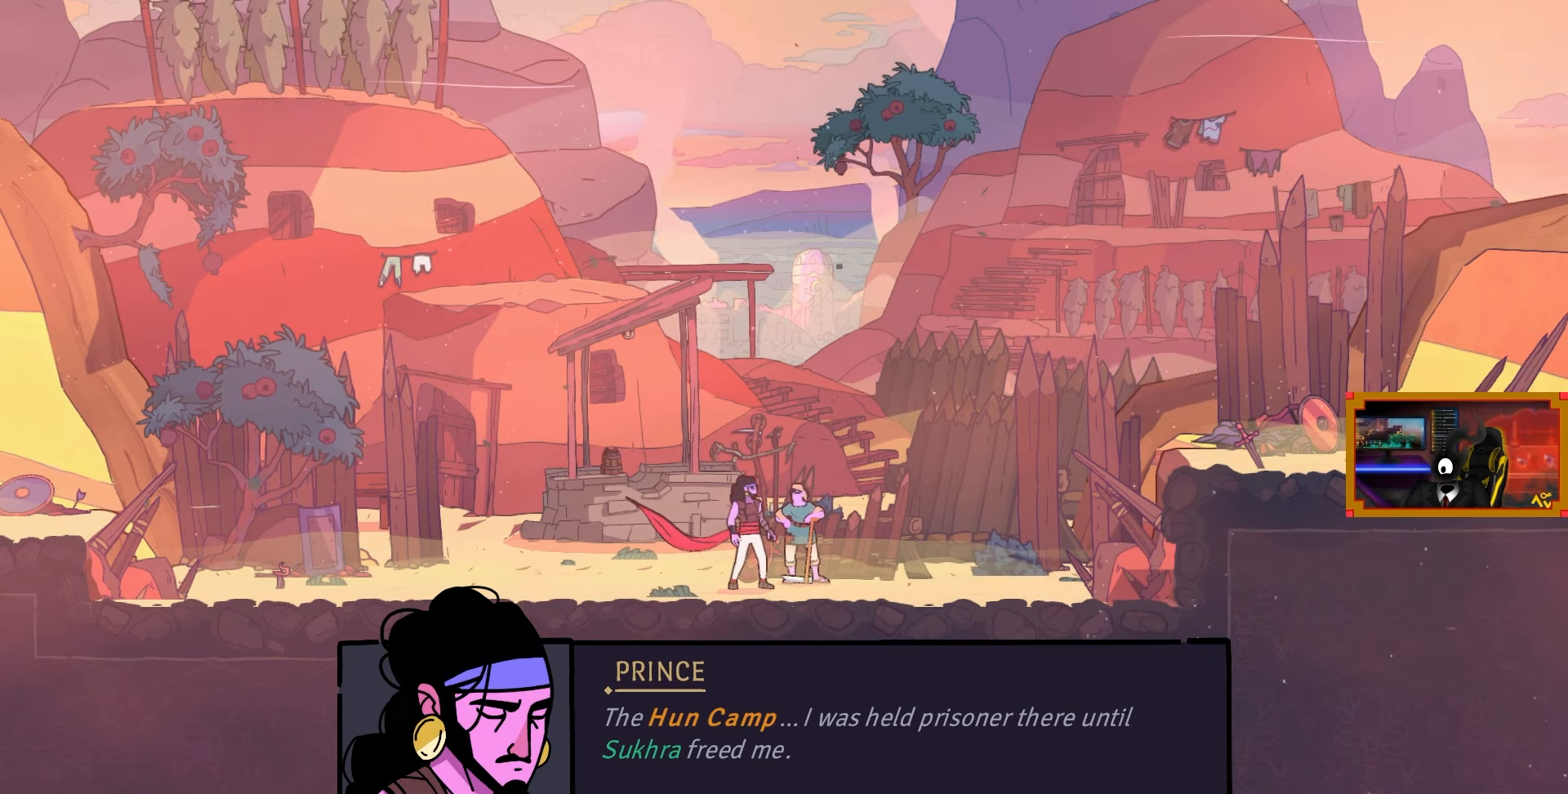
{"buttons": [], "left_stick": "center", "right_stick": "center", "events": []}
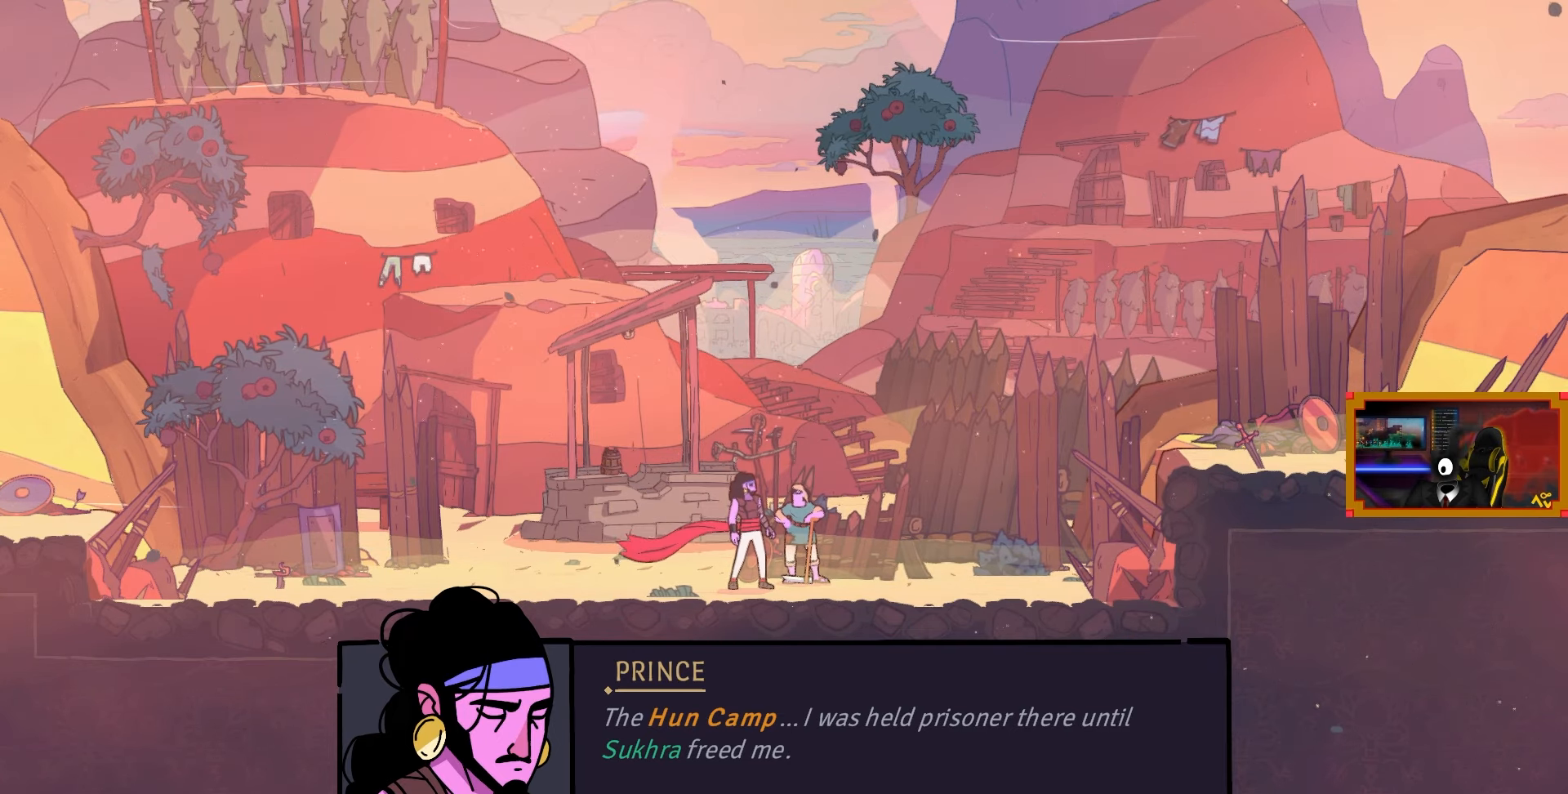
{"buttons": [], "left_stick": "center", "right_stick": "center", "events": []}
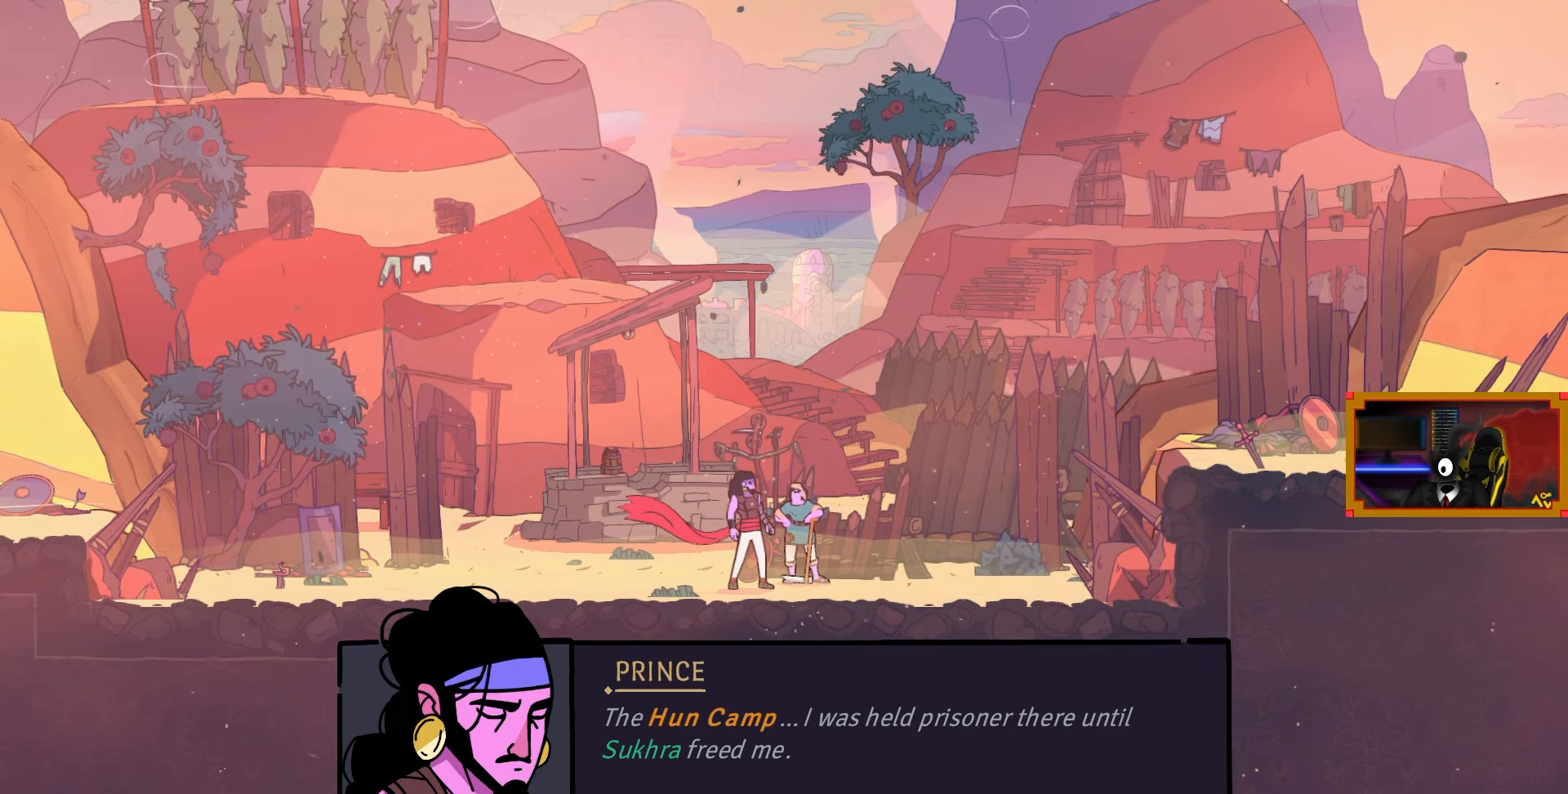
{"buttons": [], "left_stick": "center", "right_stick": "center", "events": []}
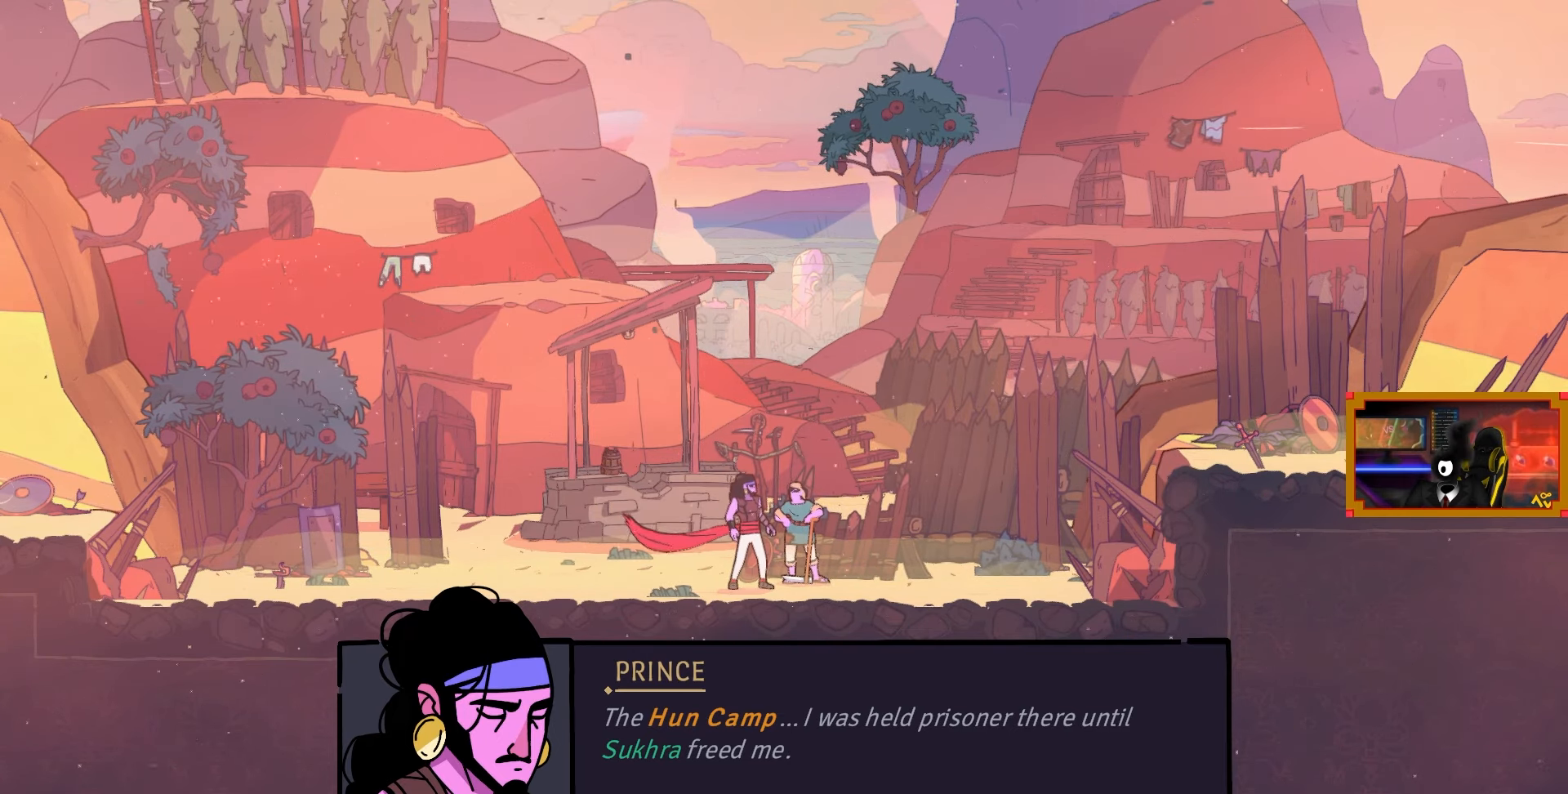
{"buttons": [], "left_stick": "center", "right_stick": "center", "events": []}
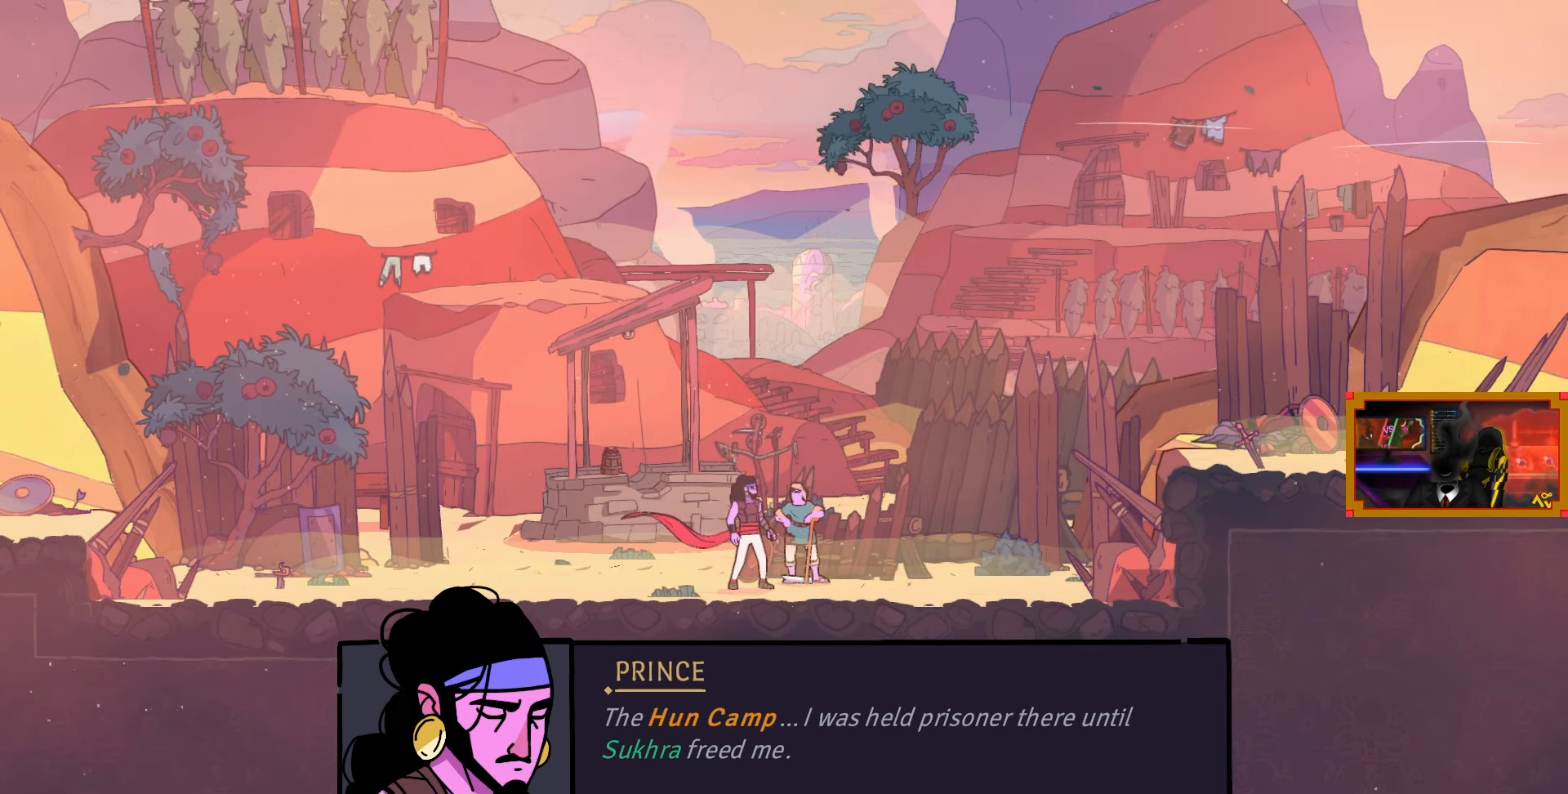
{"buttons": [], "left_stick": "center", "right_stick": "center", "events": []}
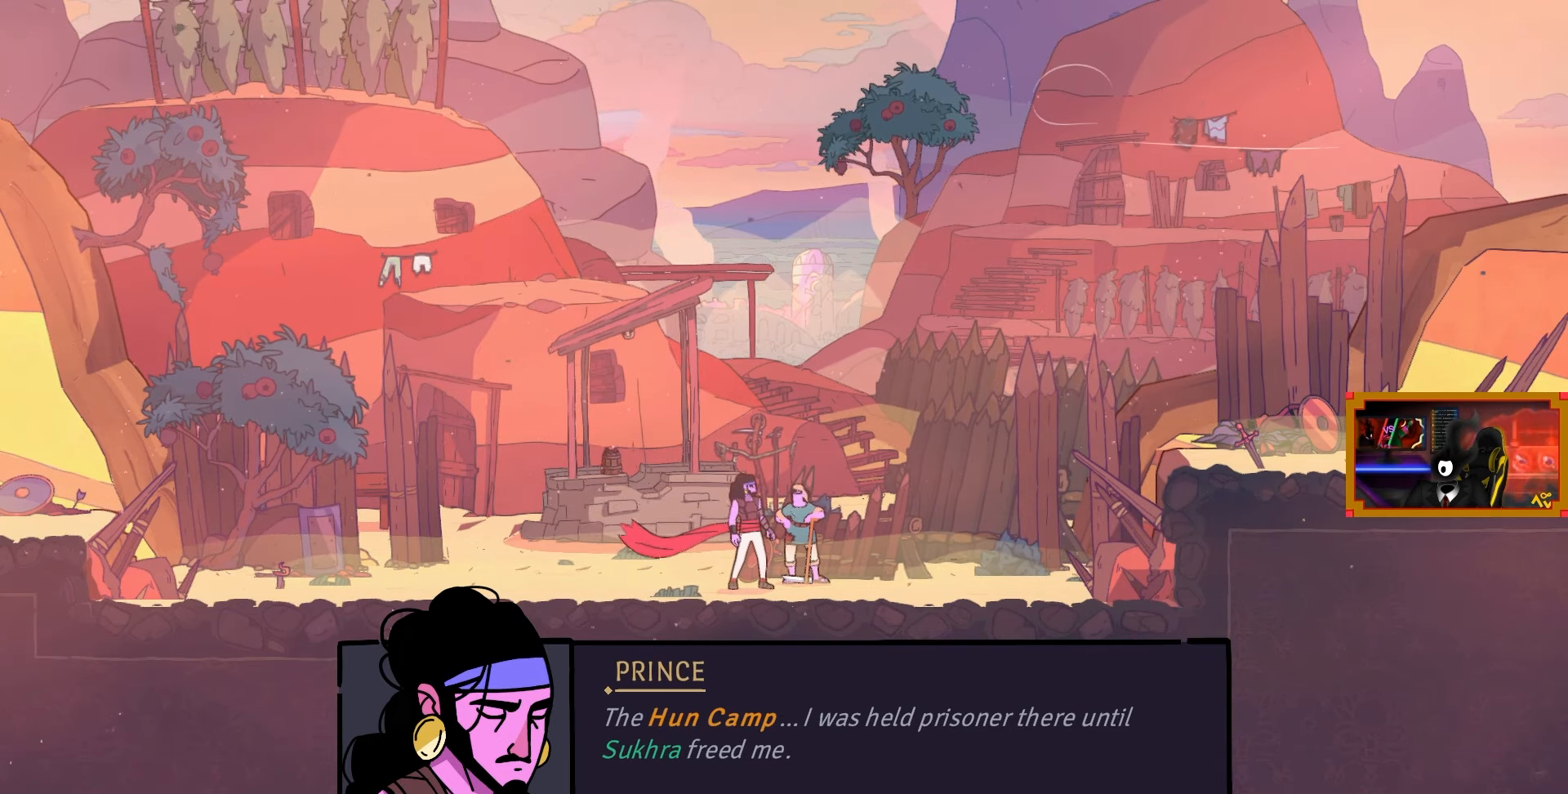
{"buttons": [], "left_stick": "center", "right_stick": "center", "events": []}
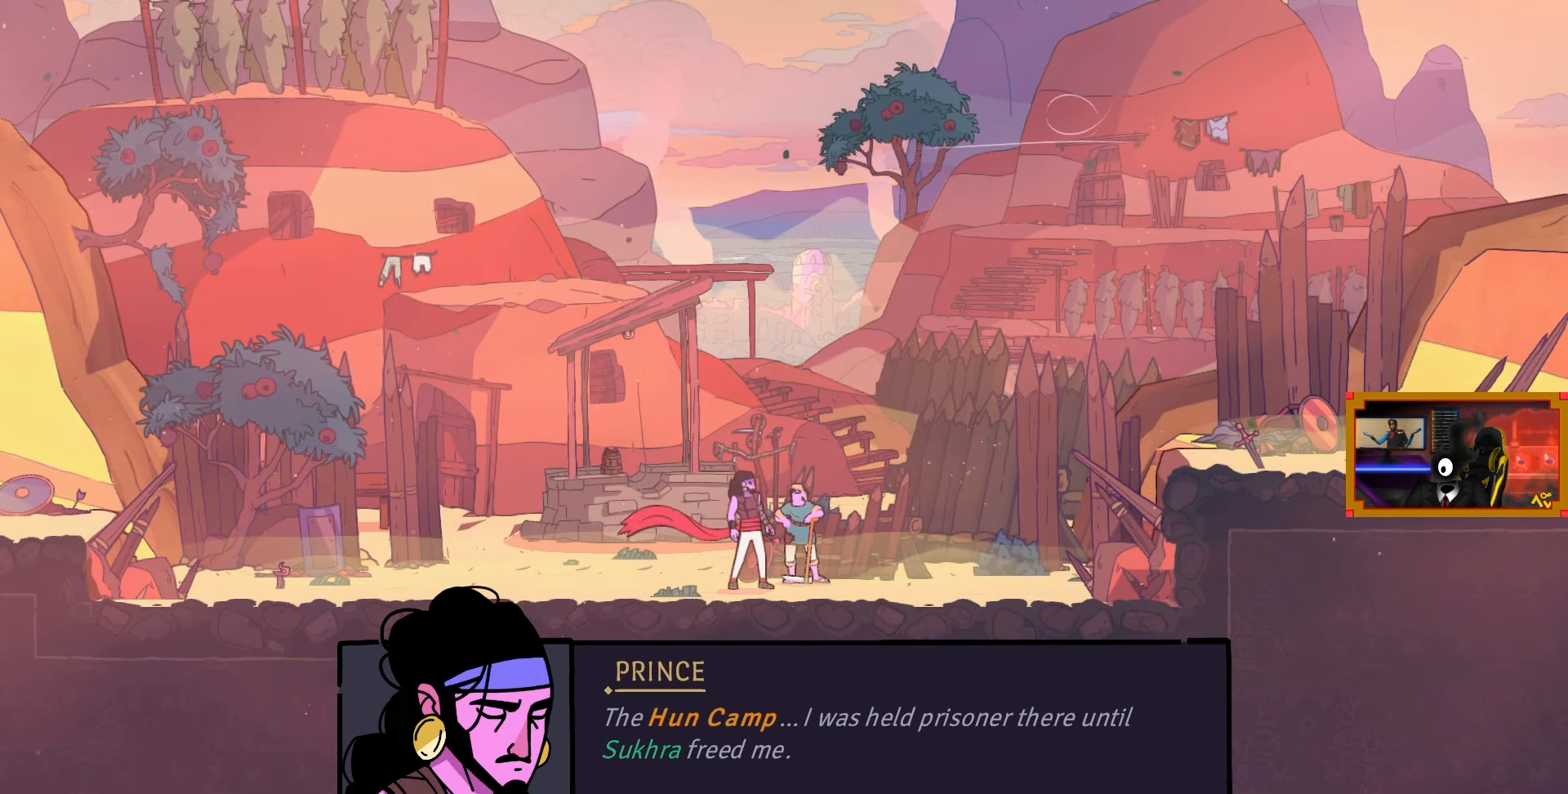
{"buttons": [], "left_stick": "center", "right_stick": "center", "events": []}
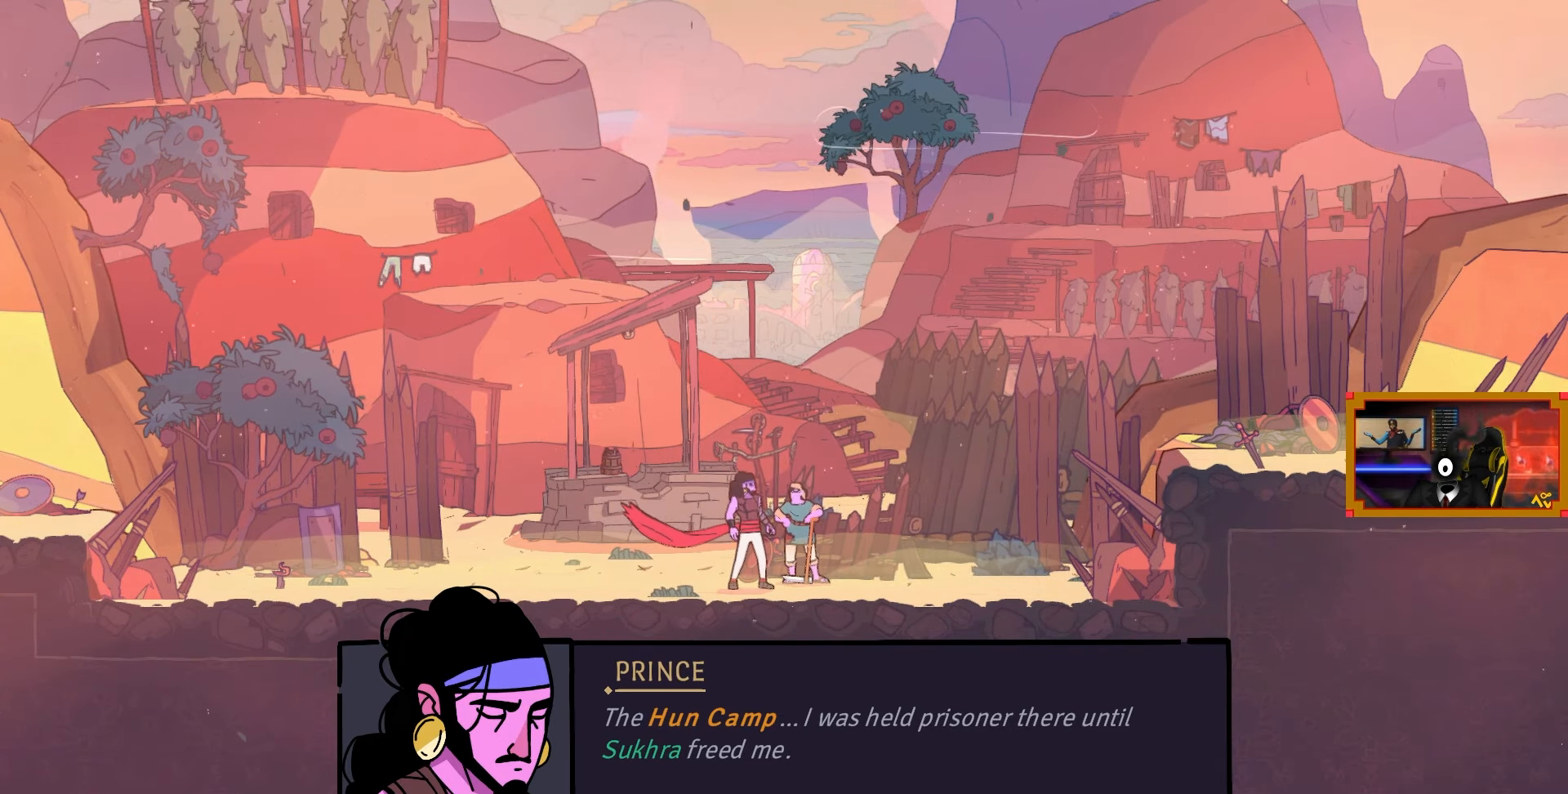
{"buttons": [], "left_stick": "center", "right_stick": "center", "events": []}
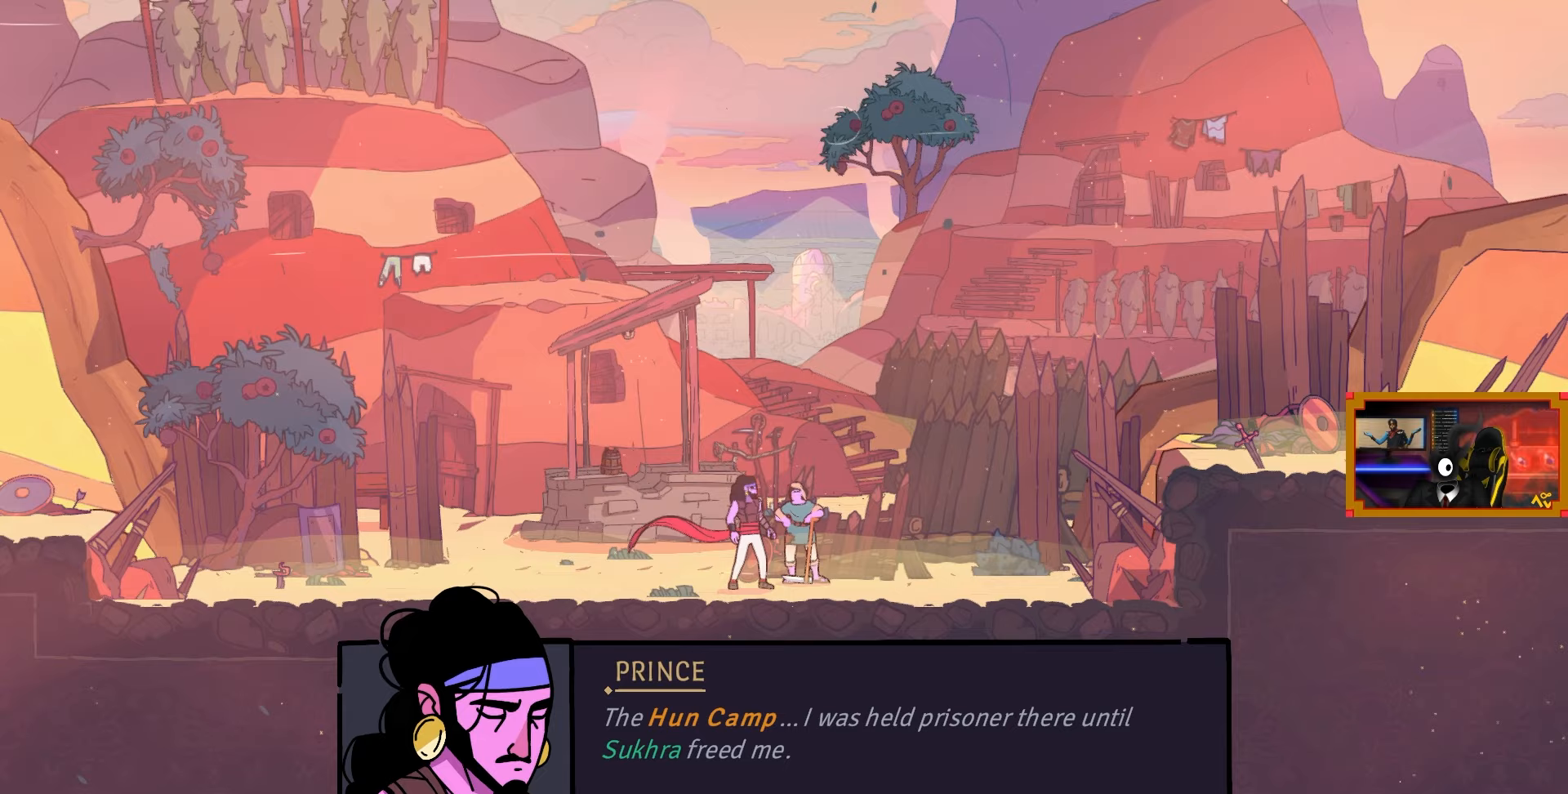
{"buttons": [], "left_stick": "center", "right_stick": "center", "events": [[233, "CROSS", "down"], [333, "CROSS", "up"]]}